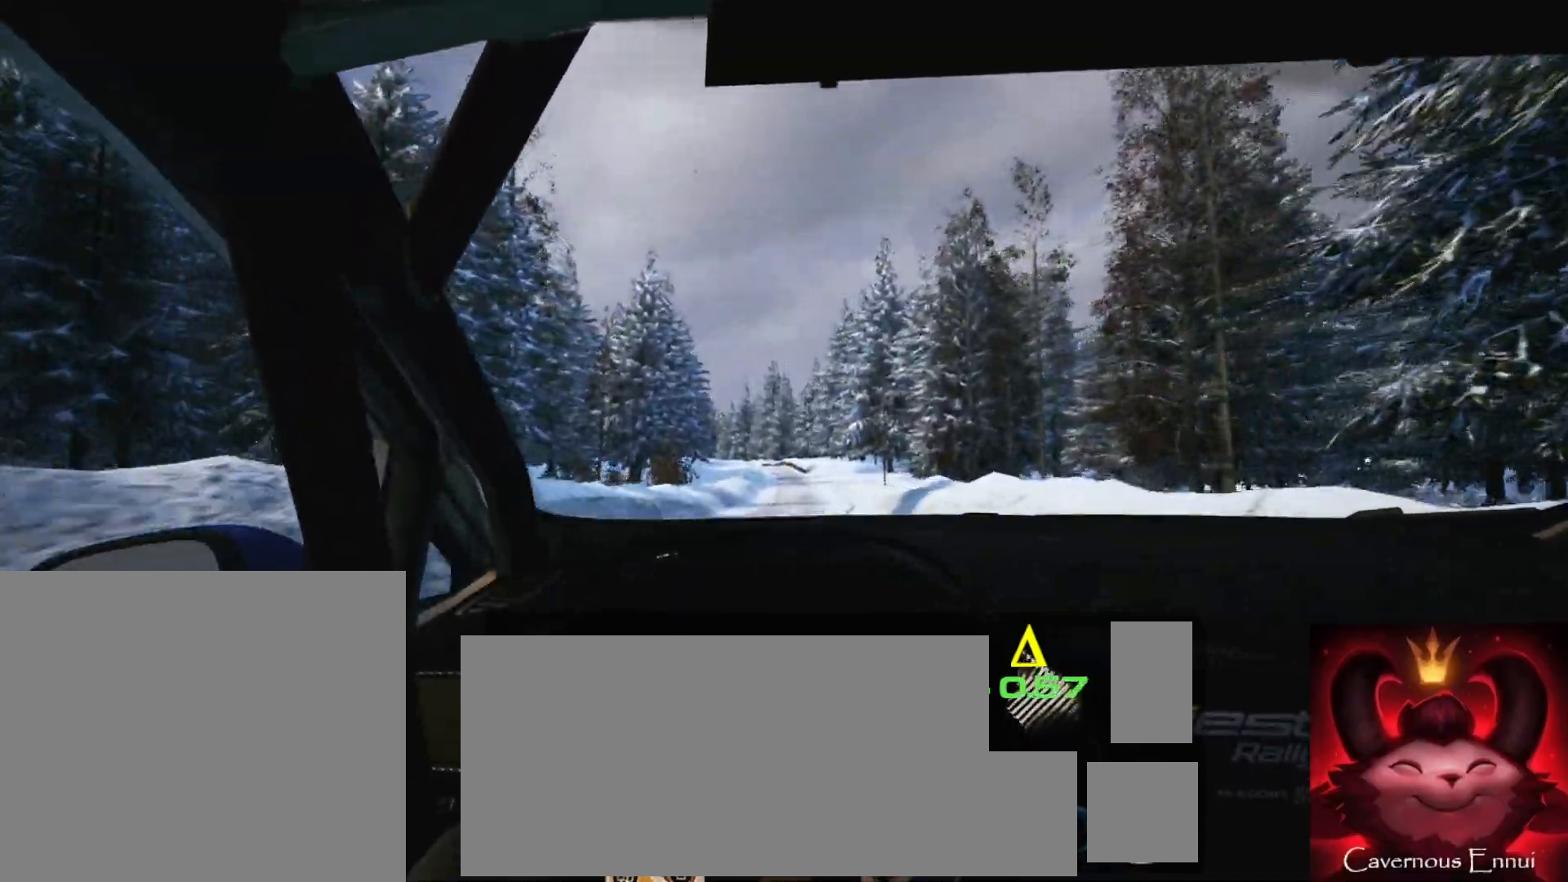
Gameplay with a controller (Xbox layout); each line is a JSON object with the inputs held at the frame after it. "events" lists button and stick changes between this image and that frame as [ms after this image, input, new state], when the widget could be followed in between. Not read: L3 R3.
{"buttons": [], "left_stick": "center", "right_stick": "left", "events": [[150, "left_stick", "center"], [367, "left_stick", "right"], [483, "left_stick", "center"]]}
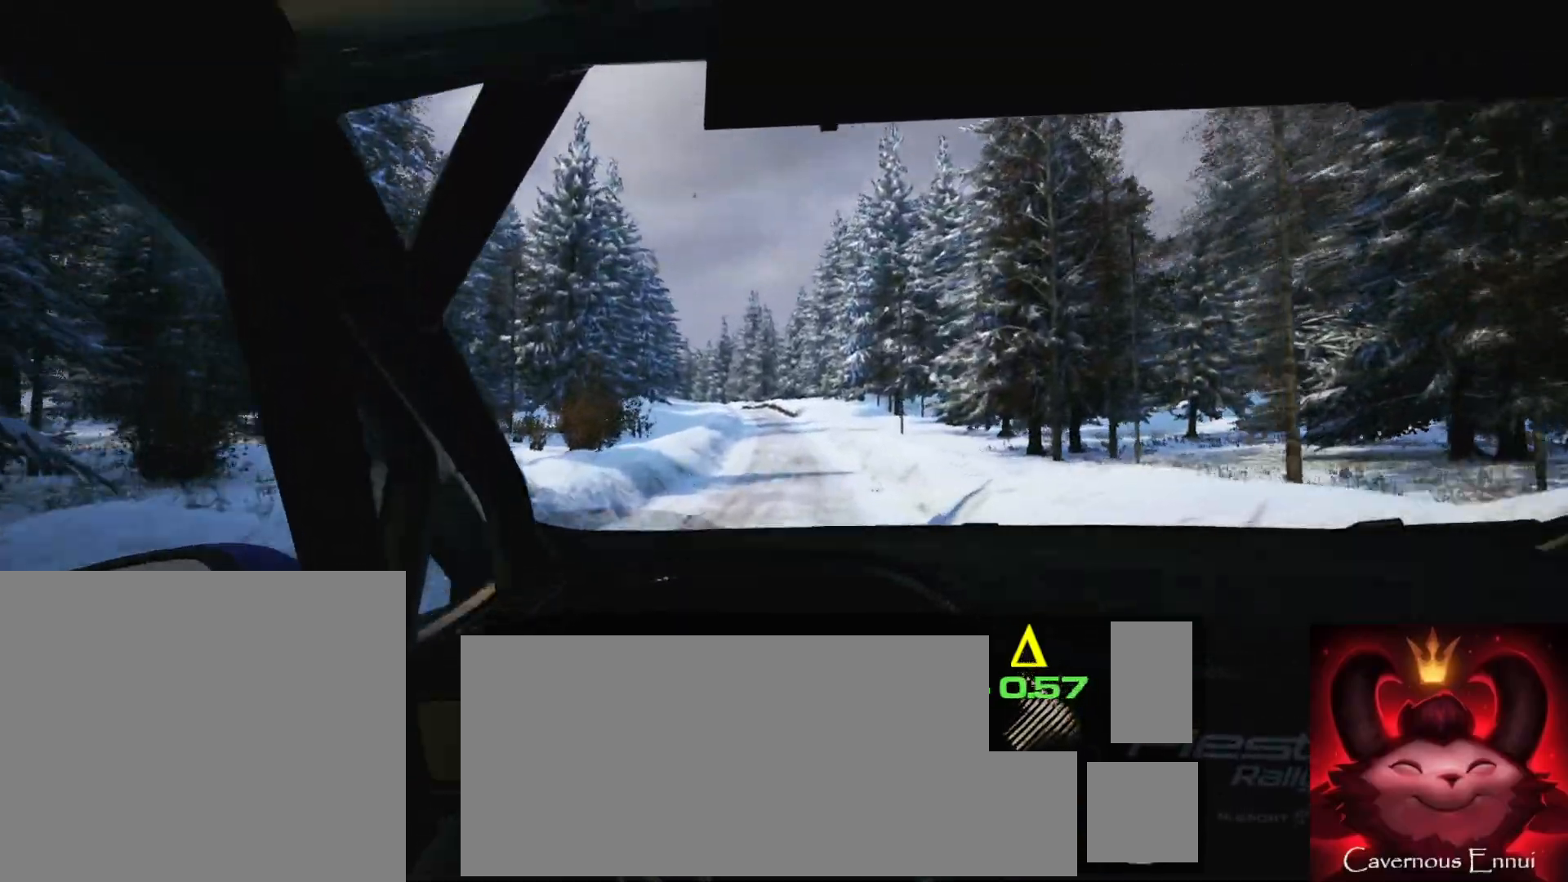
{"buttons": [], "left_stick": "center", "right_stick": "left", "events": [[283, "left_stick", "down-left"], [417, "left_stick", "center"]]}
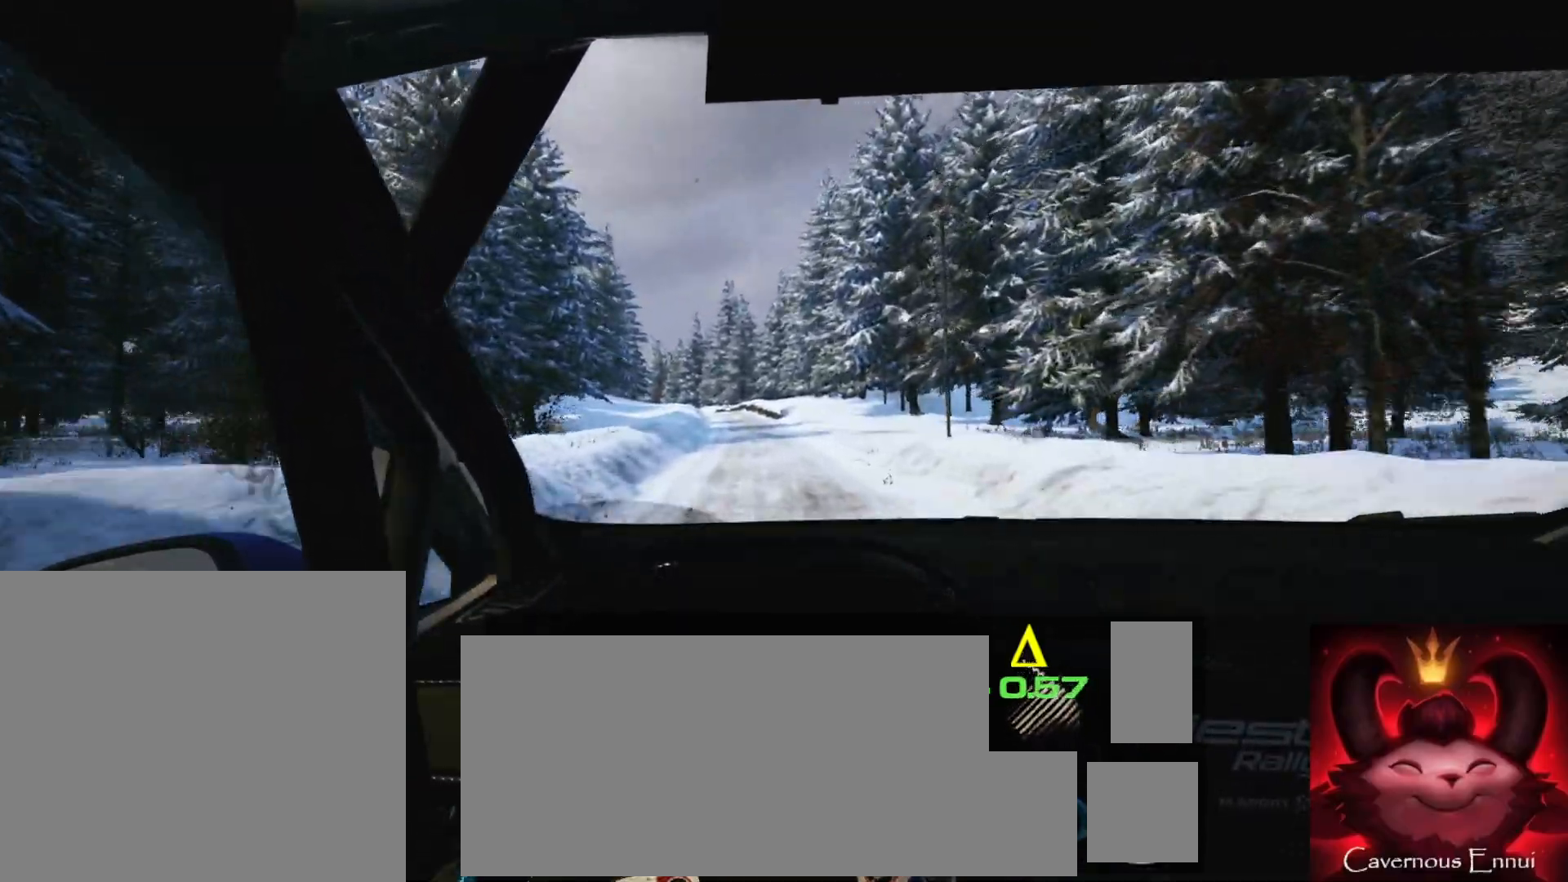
{"buttons": [], "left_stick": "left", "right_stick": "left", "events": [[83, "left_stick", "left"], [217, "left_stick", "center"], [417, "left_stick", "left"]]}
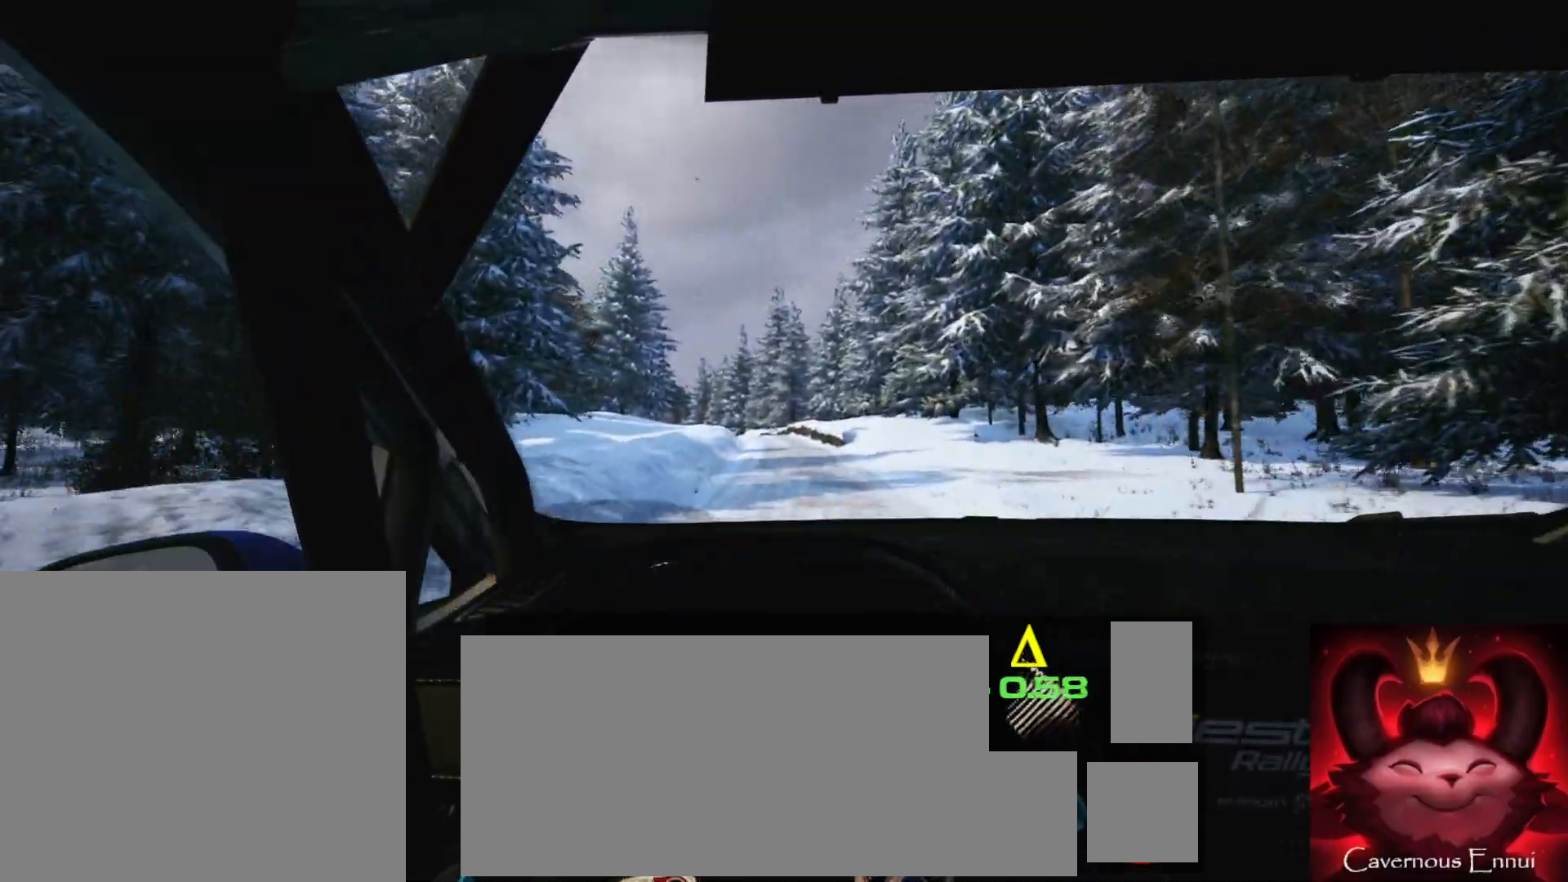
{"buttons": [], "left_stick": "center", "right_stick": "left", "events": [[100, "left_stick", "center"], [450, "left_stick", "right"], [500, "left_stick", "center"]]}
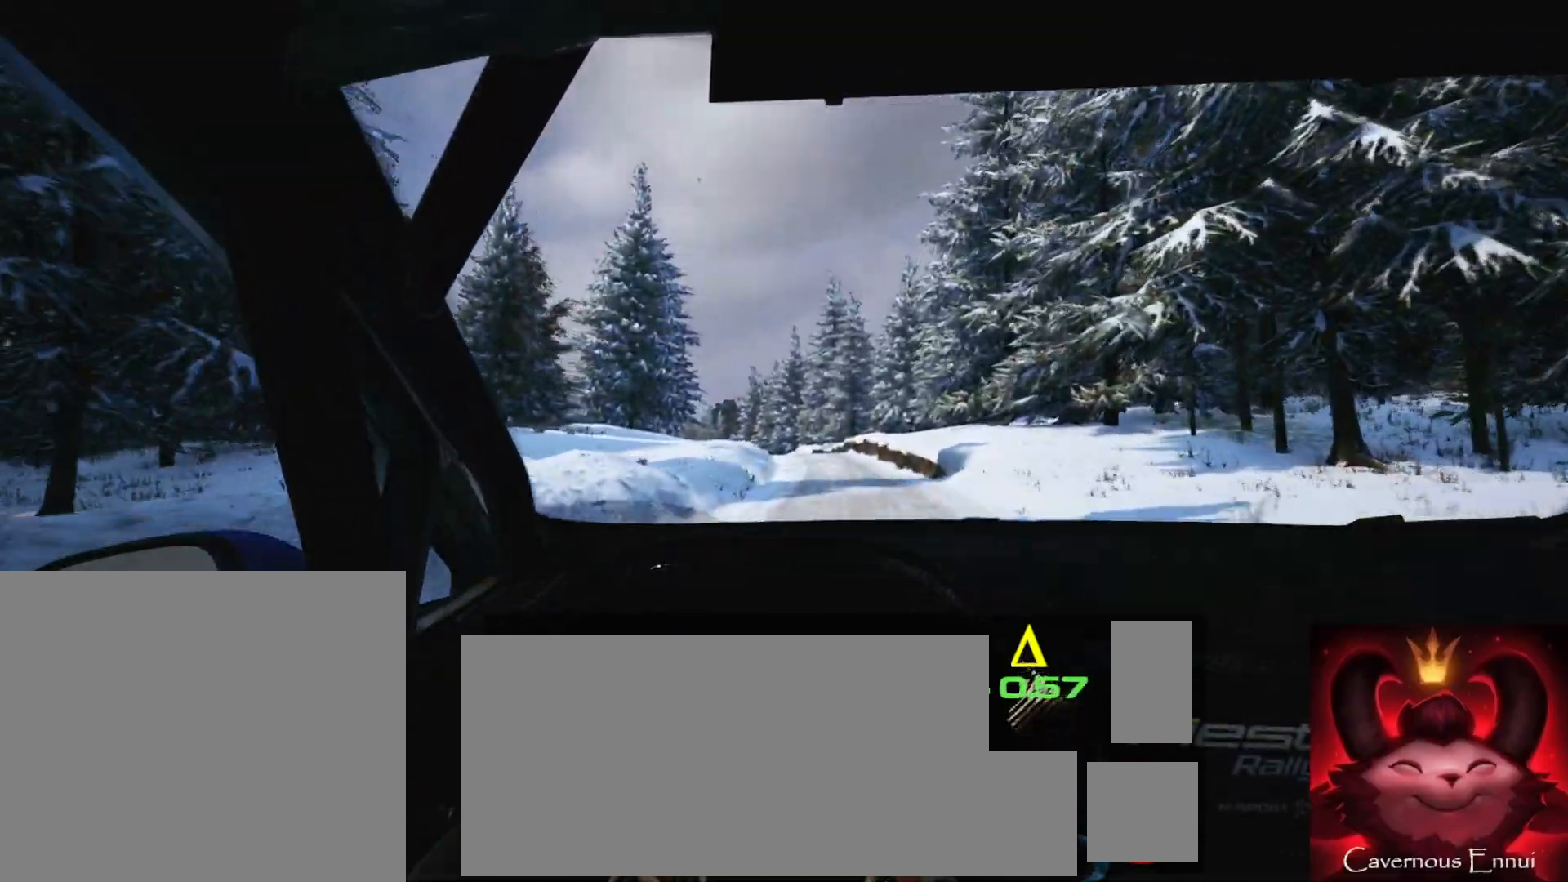
{"buttons": [], "left_stick": "center", "right_stick": "center", "events": [[133, "left_stick", "left"], [133, "right_stick", "down"], [450, "left_stick", "center"], [483, "right_stick", "center"]]}
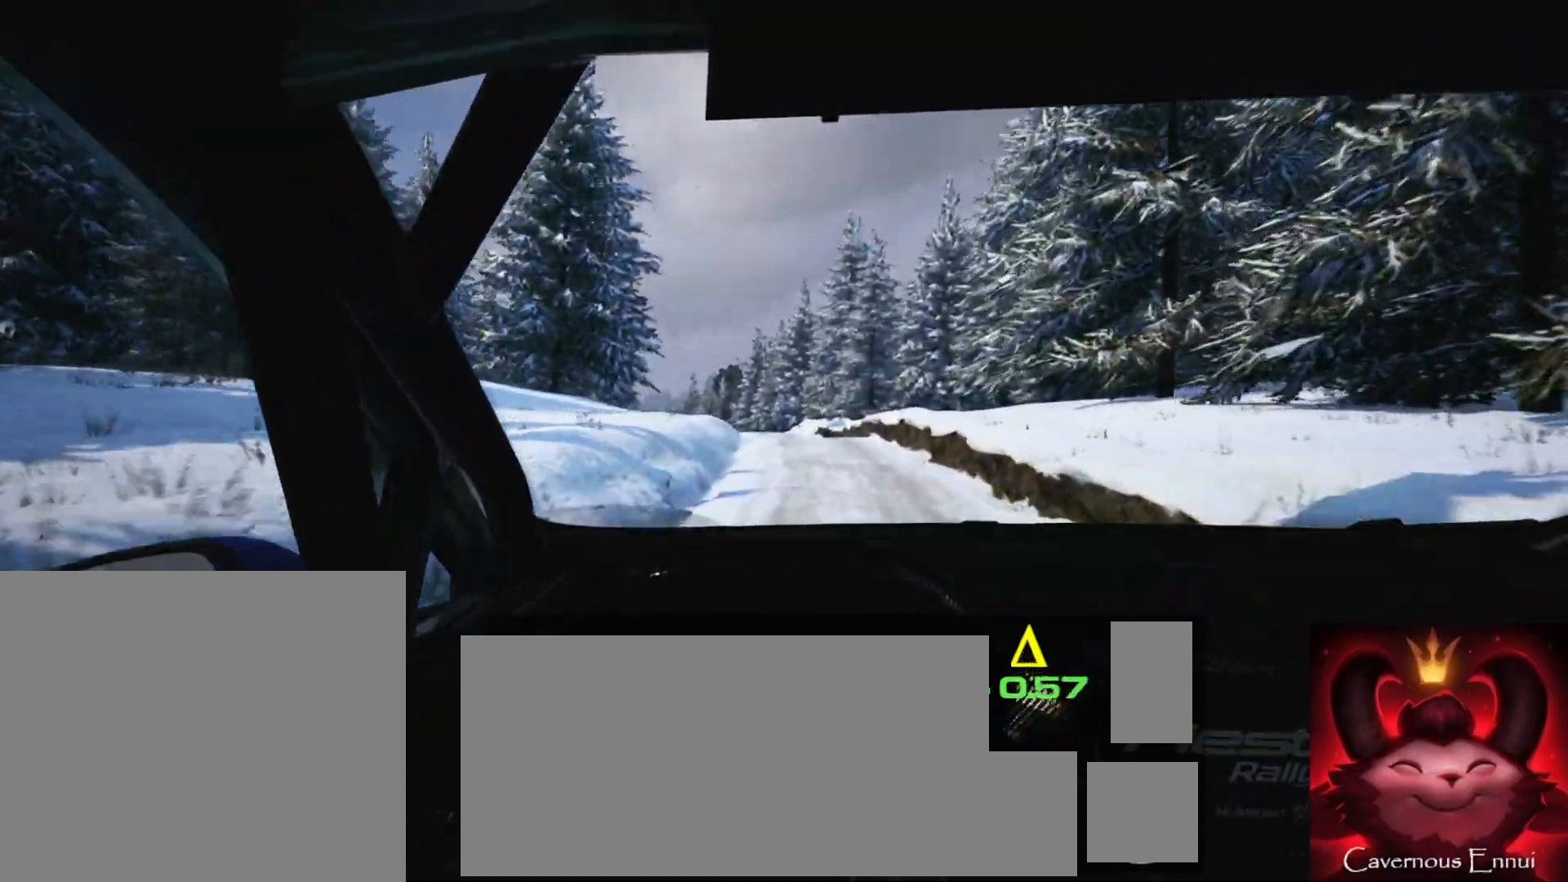
{"buttons": [], "left_stick": "center", "right_stick": "down", "events": [[67, "left_stick", "left"], [67, "right_stick", "down"], [233, "left_stick", "center"]]}
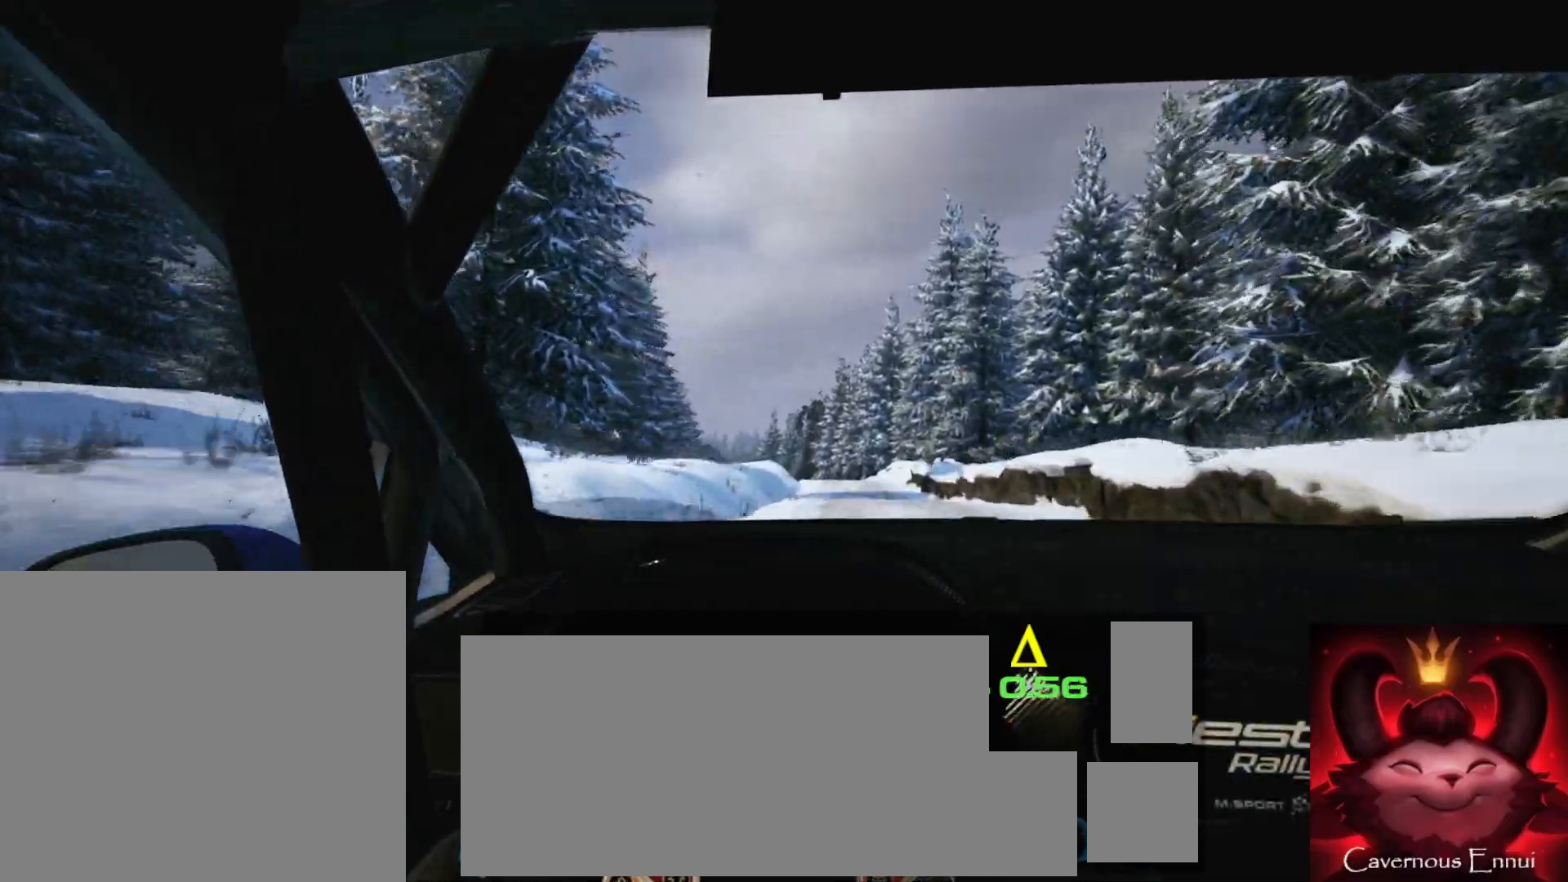
{"buttons": [], "left_stick": "down-left", "right_stick": "down", "events": [[50, "right_stick", "center"], [167, "left_stick", "down-left"], [300, "right_stick", "down"], [350, "left_stick", "center"], [433, "left_stick", "down-left"]]}
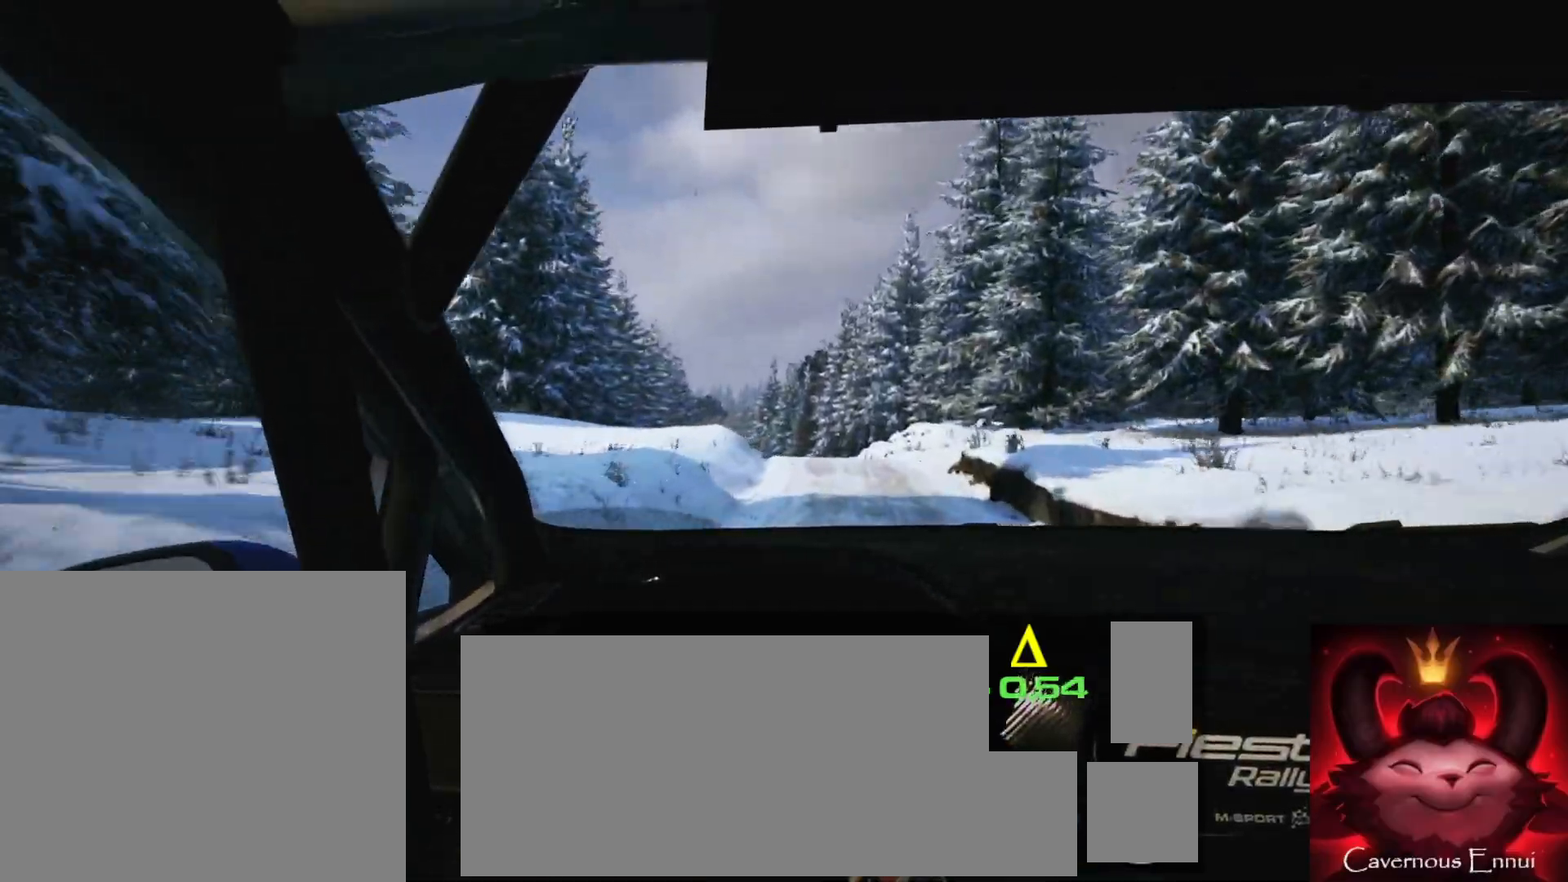
{"buttons": [], "left_stick": "center", "right_stick": "down", "events": [[183, "left_stick", "center"], [283, "left_stick", "left"], [450, "left_stick", "center"]]}
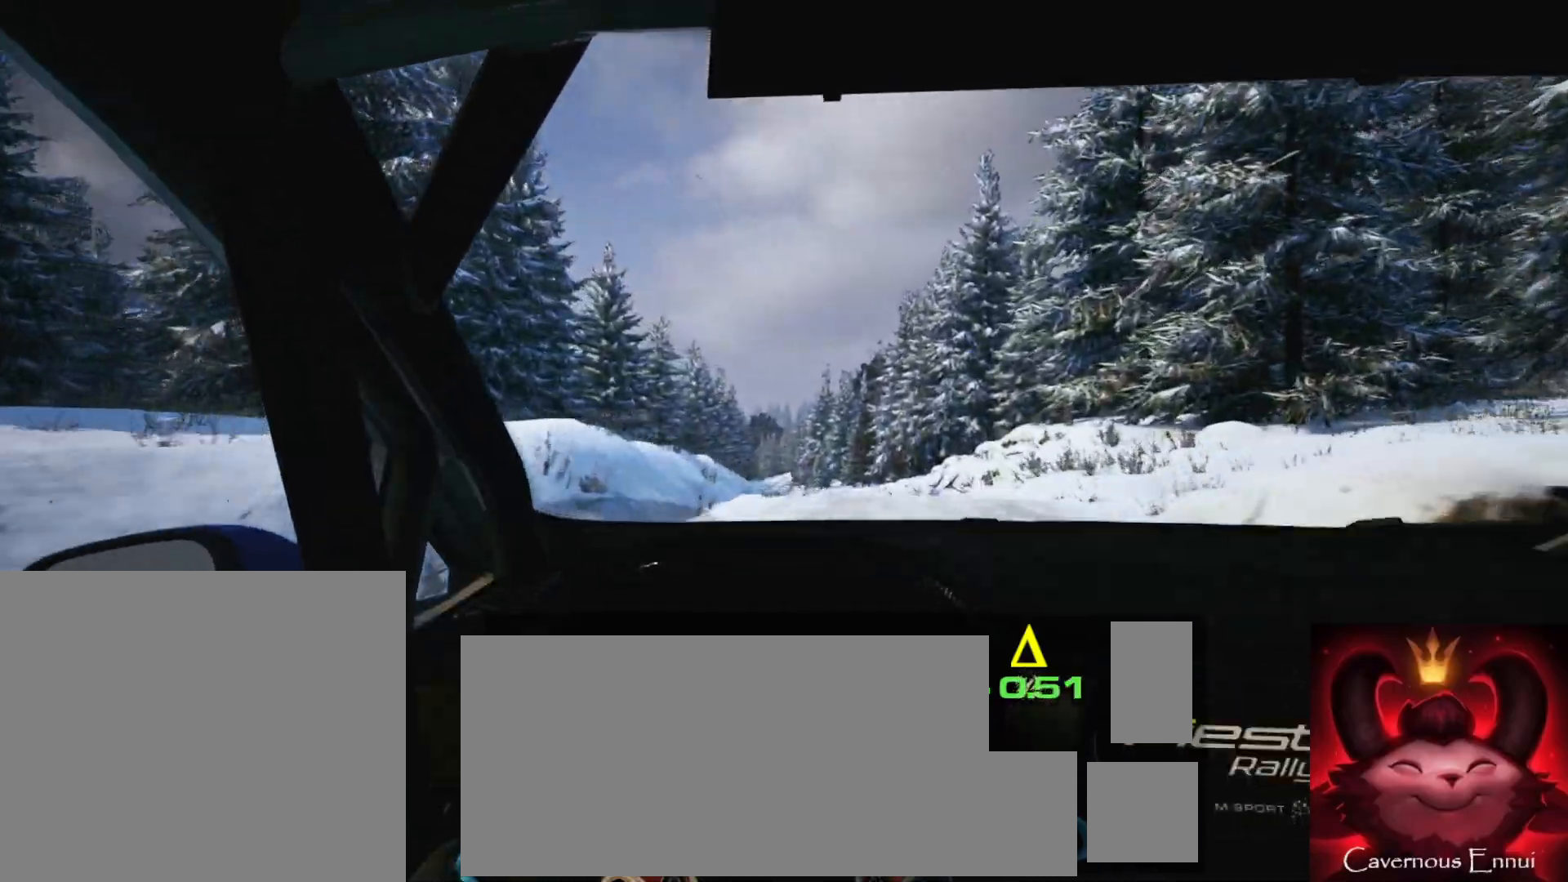
{"buttons": [], "left_stick": "center", "right_stick": "down", "events": [[50, "left_stick", "left"], [183, "left_stick", "center"]]}
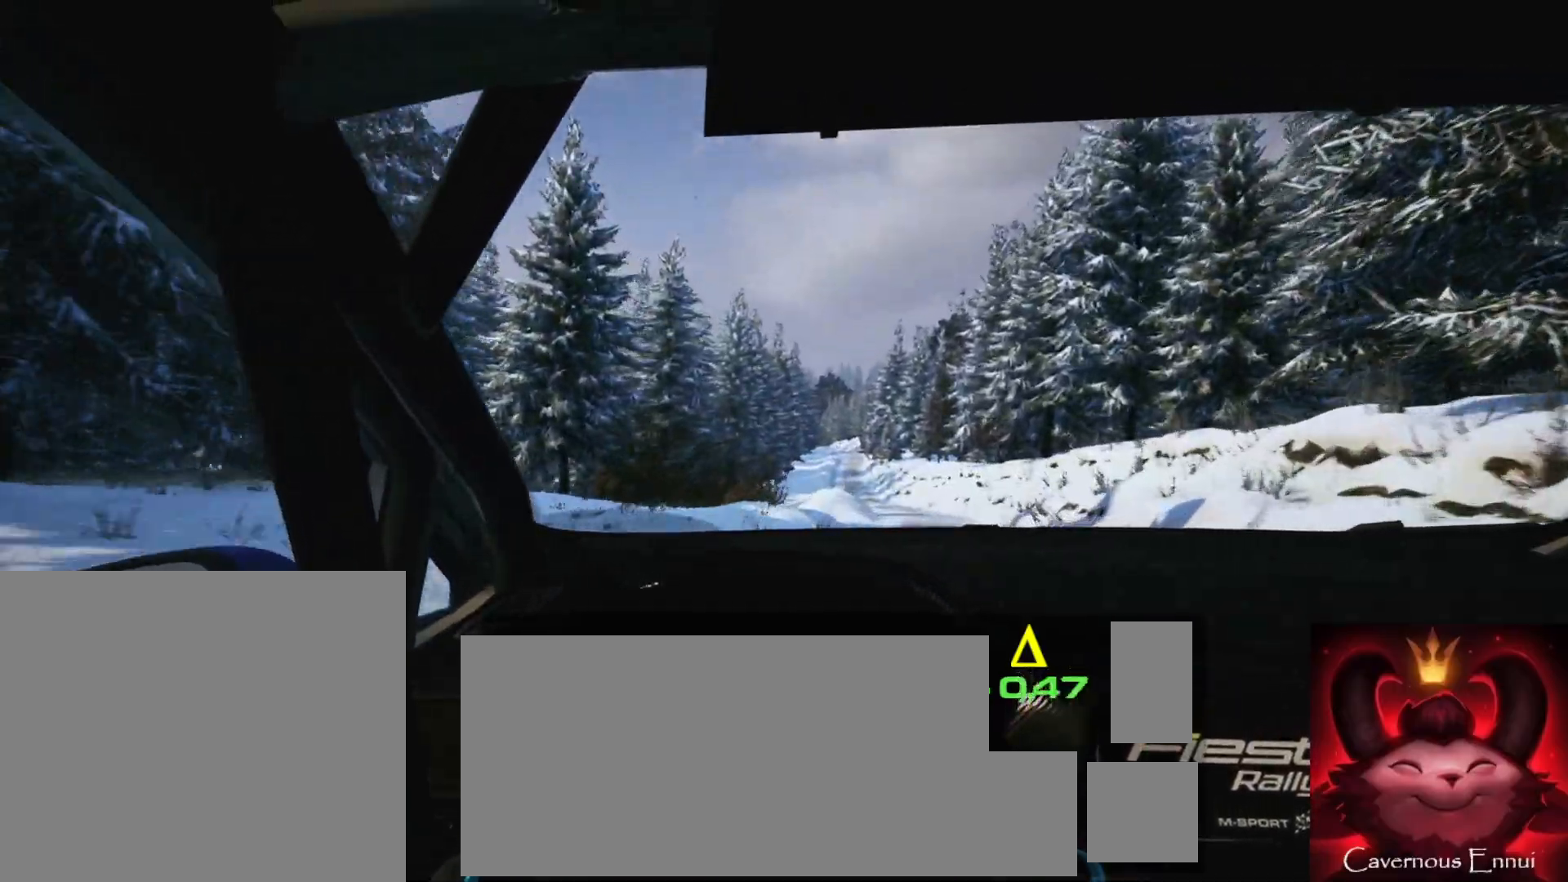
{"buttons": [], "left_stick": "right", "right_stick": "down", "events": [[117, "left_stick", "right"]]}
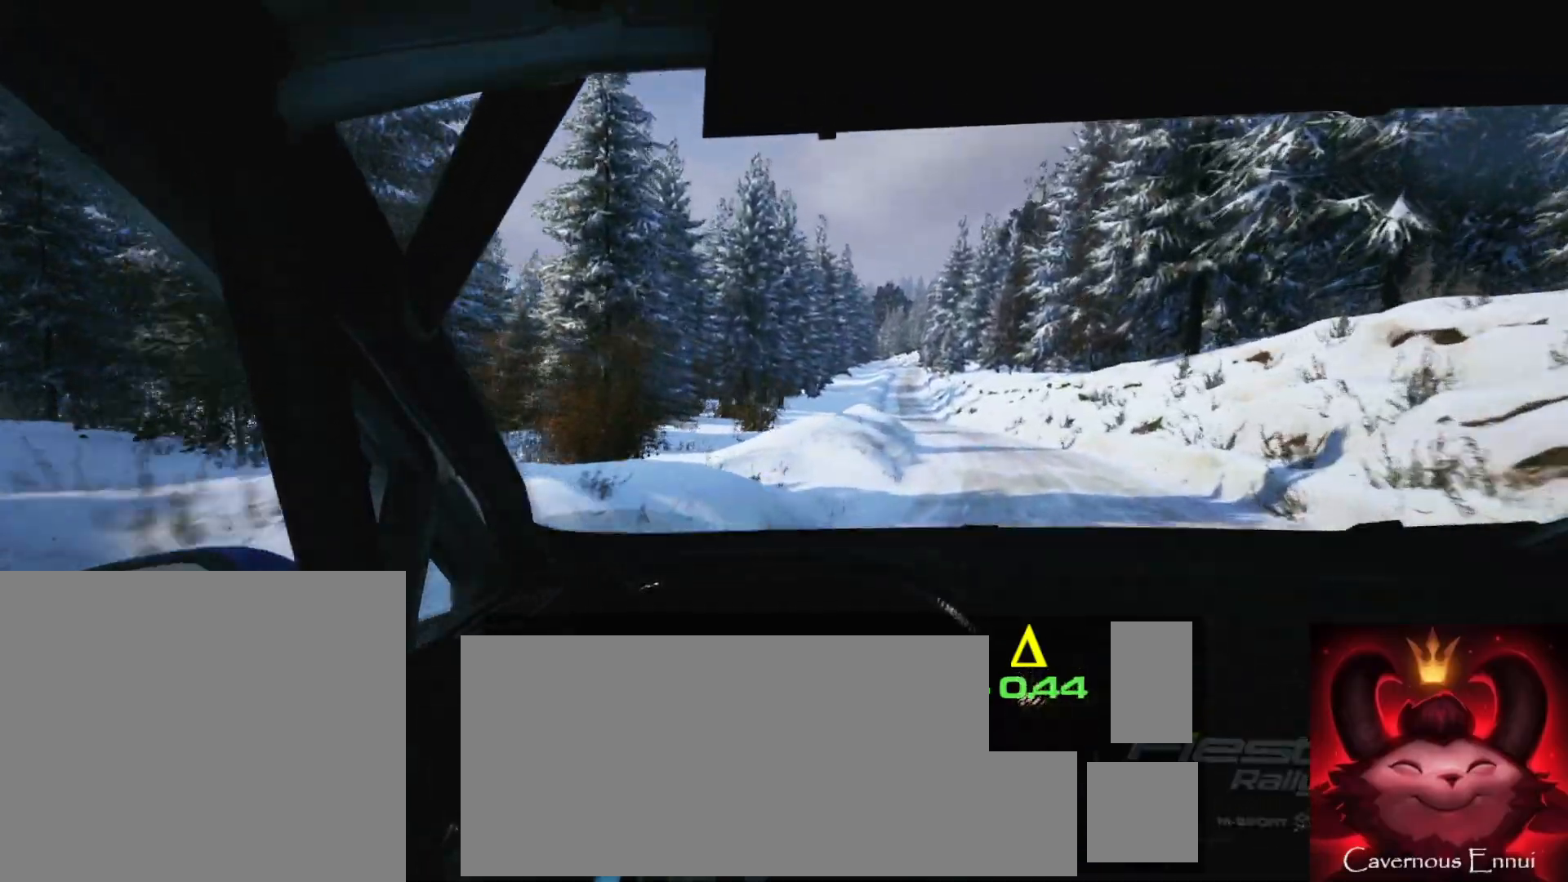
{"buttons": [], "left_stick": "left", "right_stick": "down", "events": [[83, "left_stick", "center"], [233, "left_stick", "right"], [283, "left_stick", "center"], [367, "left_stick", "left"]]}
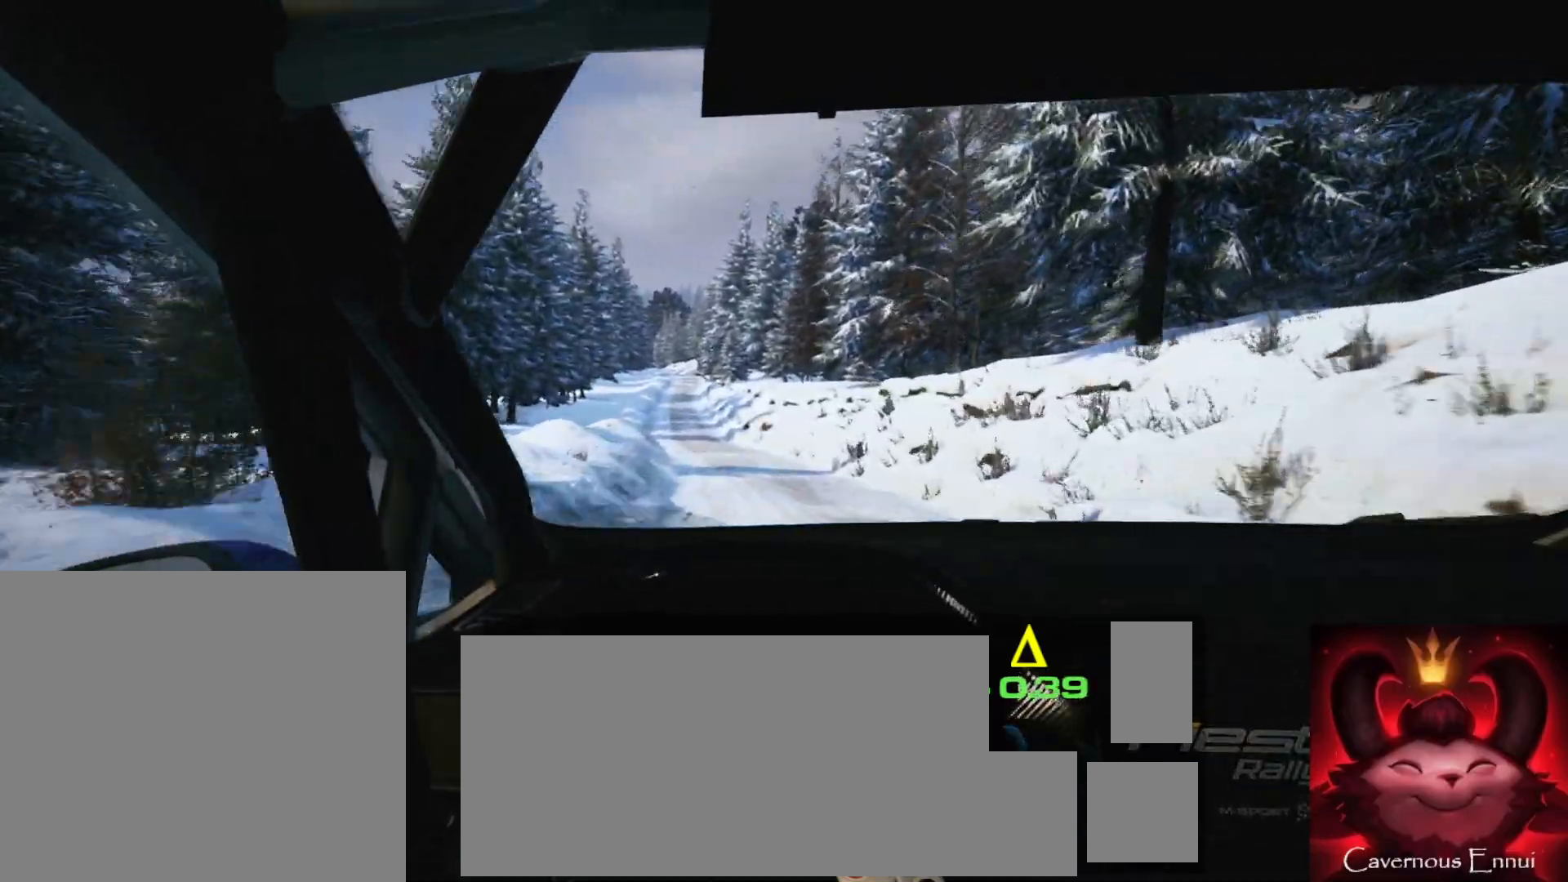
{"buttons": [], "left_stick": "left", "right_stick": "center", "events": [[183, "left_stick", "center"], [217, "right_stick", "center"], [283, "left_stick", "left"]]}
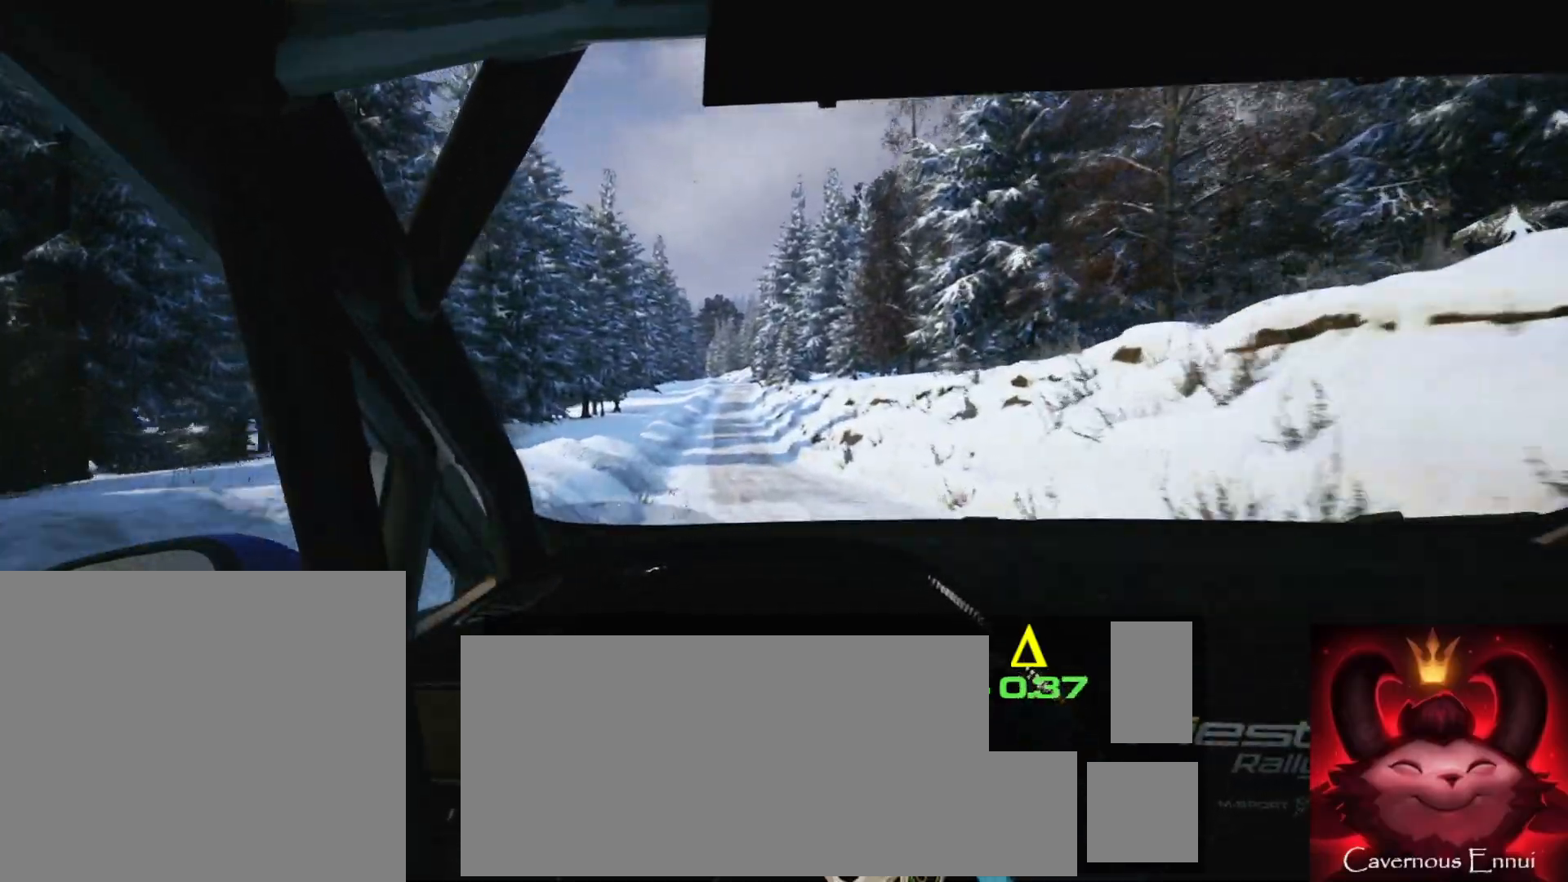
{"buttons": [], "left_stick": "right", "right_stick": "center", "events": [[17, "left_stick", "center"], [383, "left_stick", "right"]]}
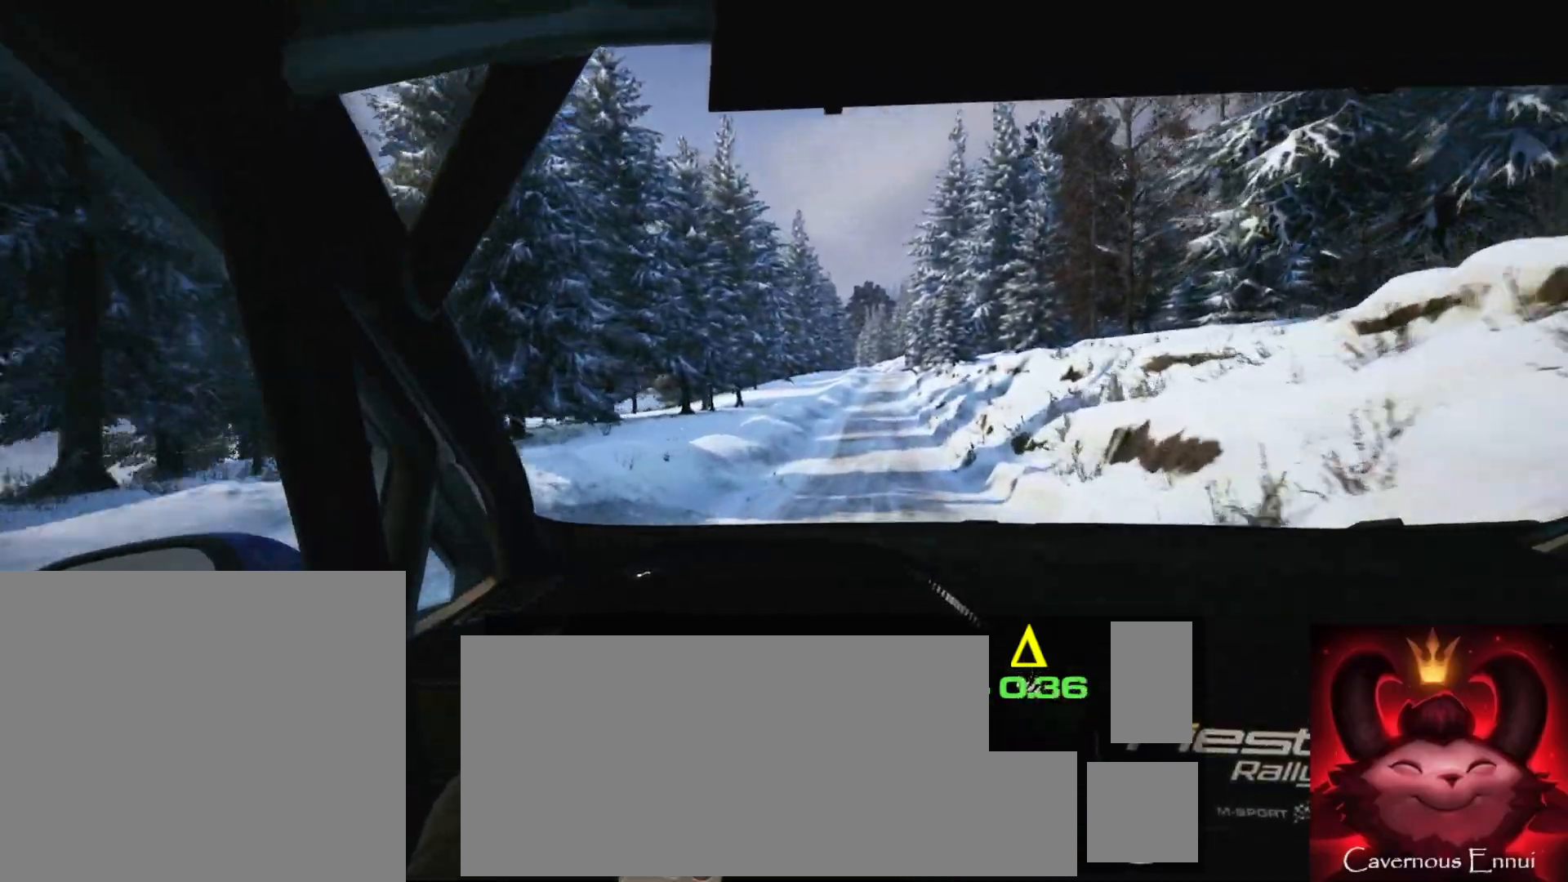
{"buttons": [], "left_stick": "center", "right_stick": "center", "events": [[50, "left_stick", "center"], [233, "left_stick", "right"], [433, "left_stick", "center"]]}
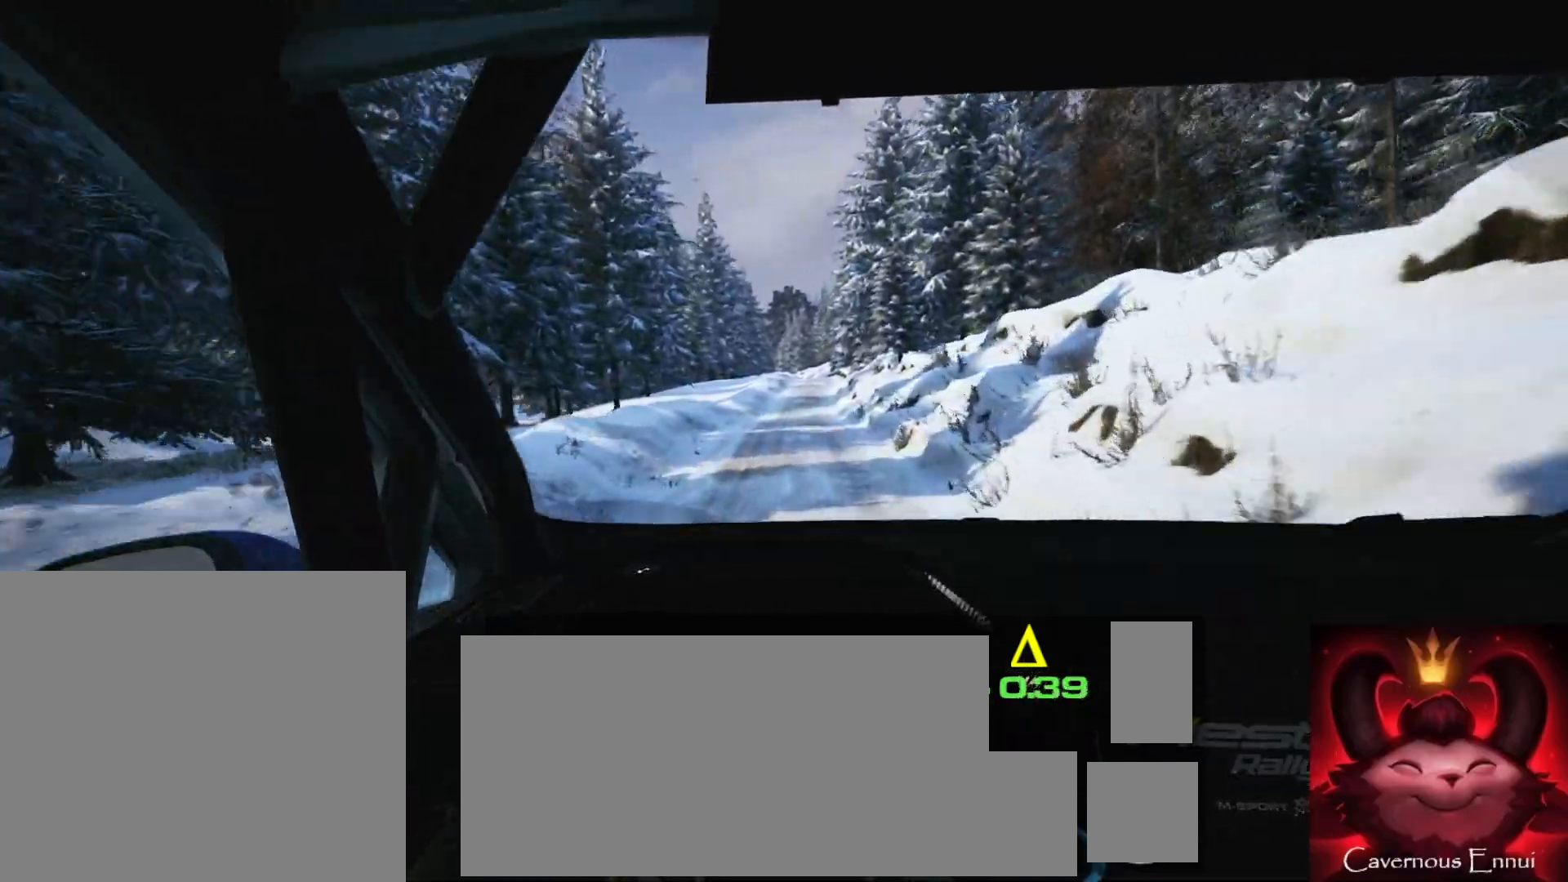
{"buttons": [], "left_stick": "center", "right_stick": "center", "events": [[283, "left_stick", "left"], [417, "left_stick", "center"]]}
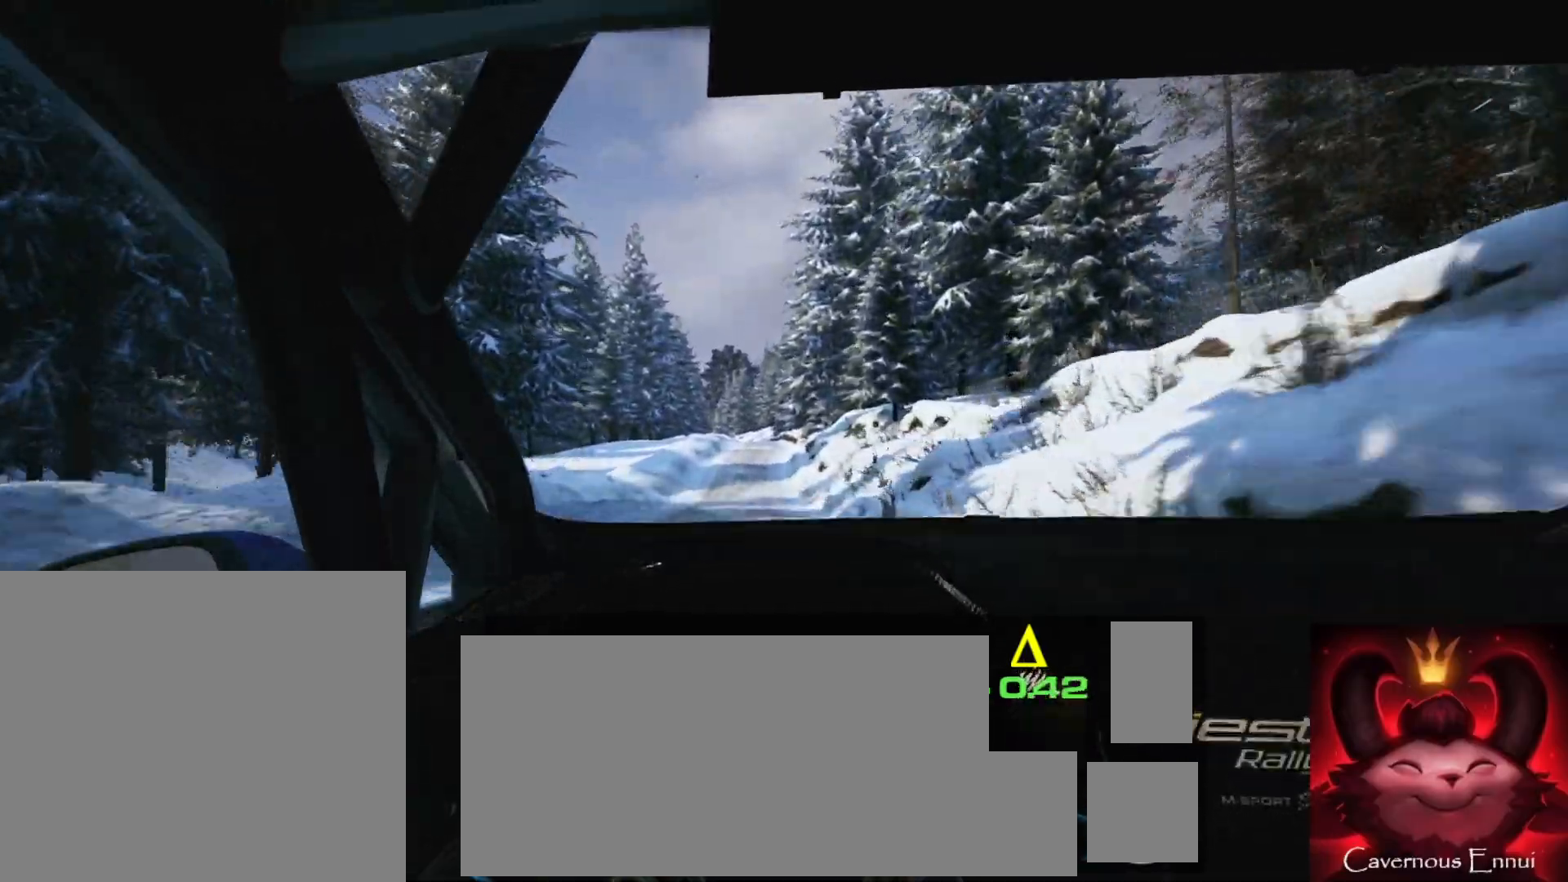
{"buttons": [], "left_stick": "center", "right_stick": "center", "events": [[50, "left_stick", "left"], [283, "left_stick", "center"]]}
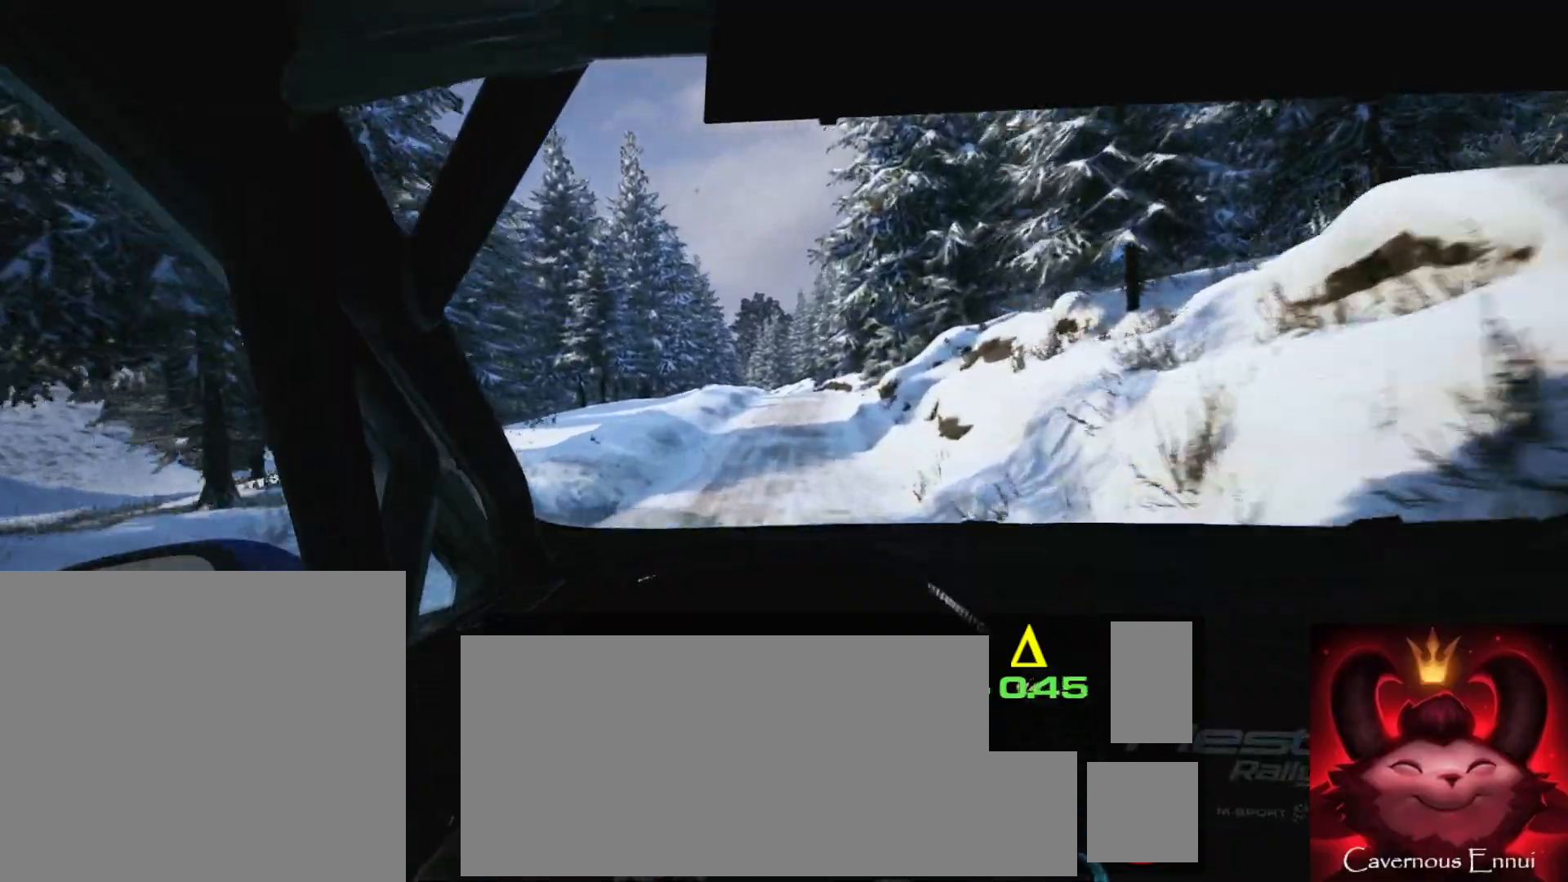
{"buttons": [], "left_stick": "center", "right_stick": "down", "events": [[50, "left_stick", "right"], [200, "left_stick", "center"], [317, "left_stick", "right"], [417, "right_stick", "down"], [450, "left_stick", "center"]]}
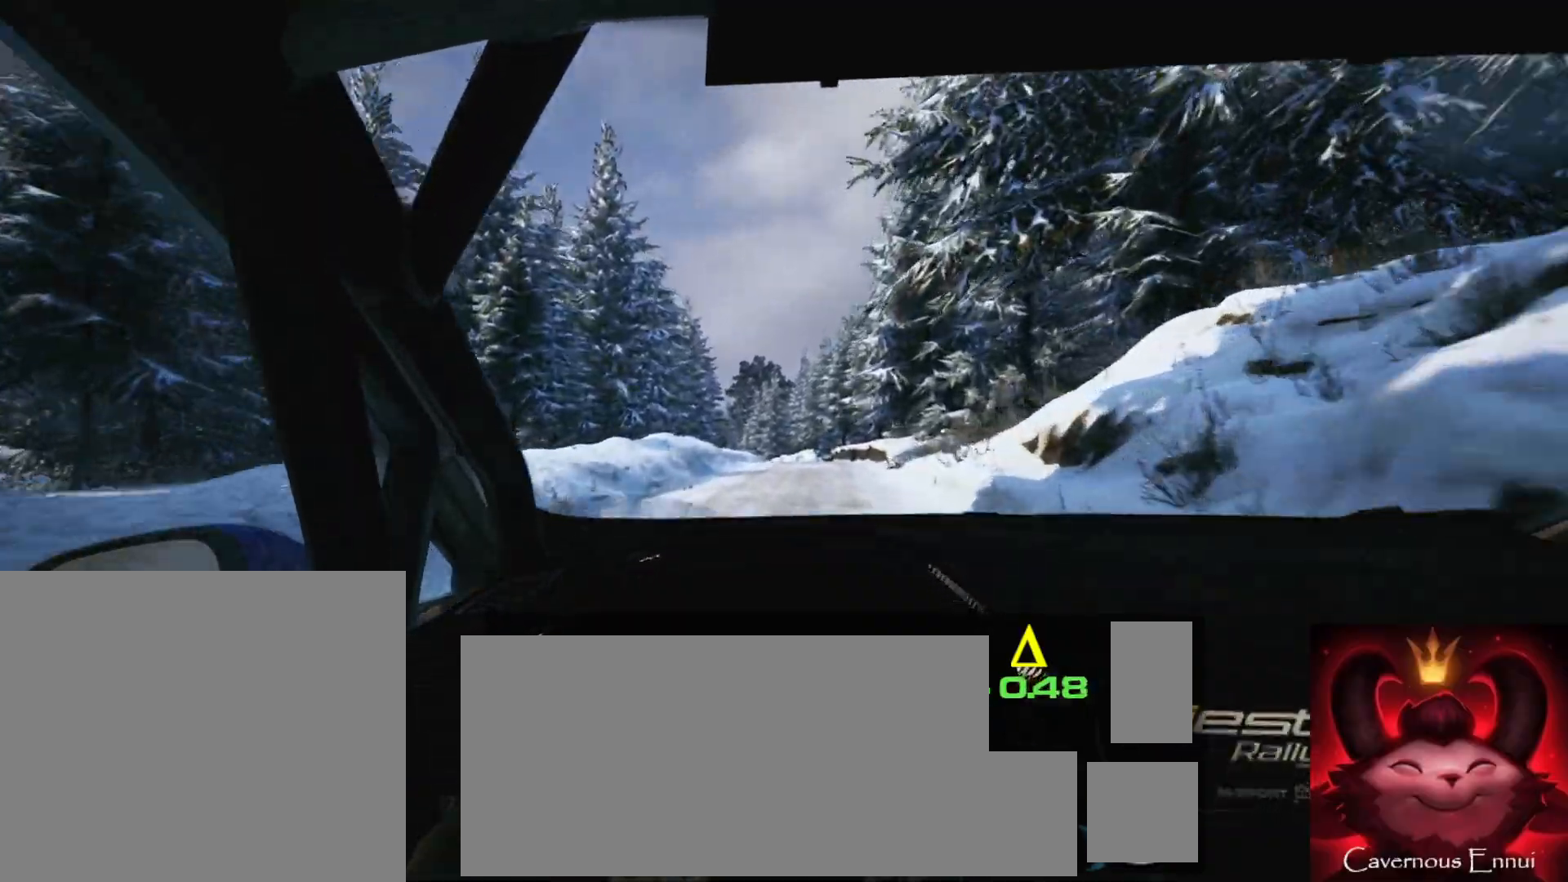
{"buttons": [], "left_stick": "left", "right_stick": "down", "events": [[150, "left_stick", "right"], [267, "left_stick", "center"], [350, "right_stick", "center"], [383, "left_stick", "left"], [433, "right_stick", "down"]]}
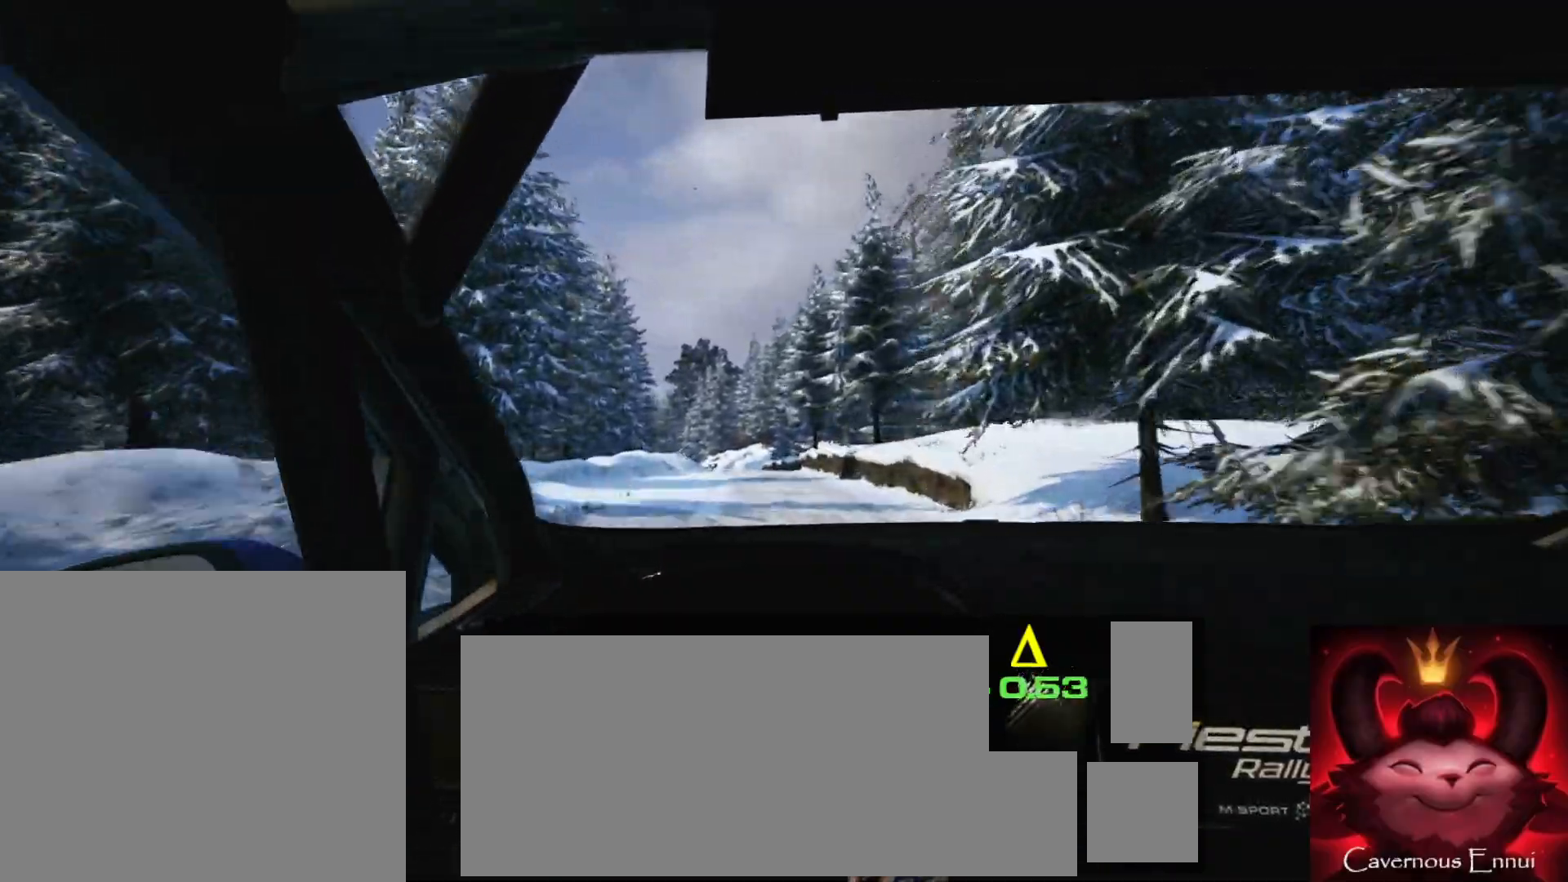
{"buttons": [], "left_stick": "center", "right_stick": "center", "events": [[17, "left_stick", "center"], [167, "left_stick", "left"], [350, "left_stick", "center"], [367, "right_stick", "center"]]}
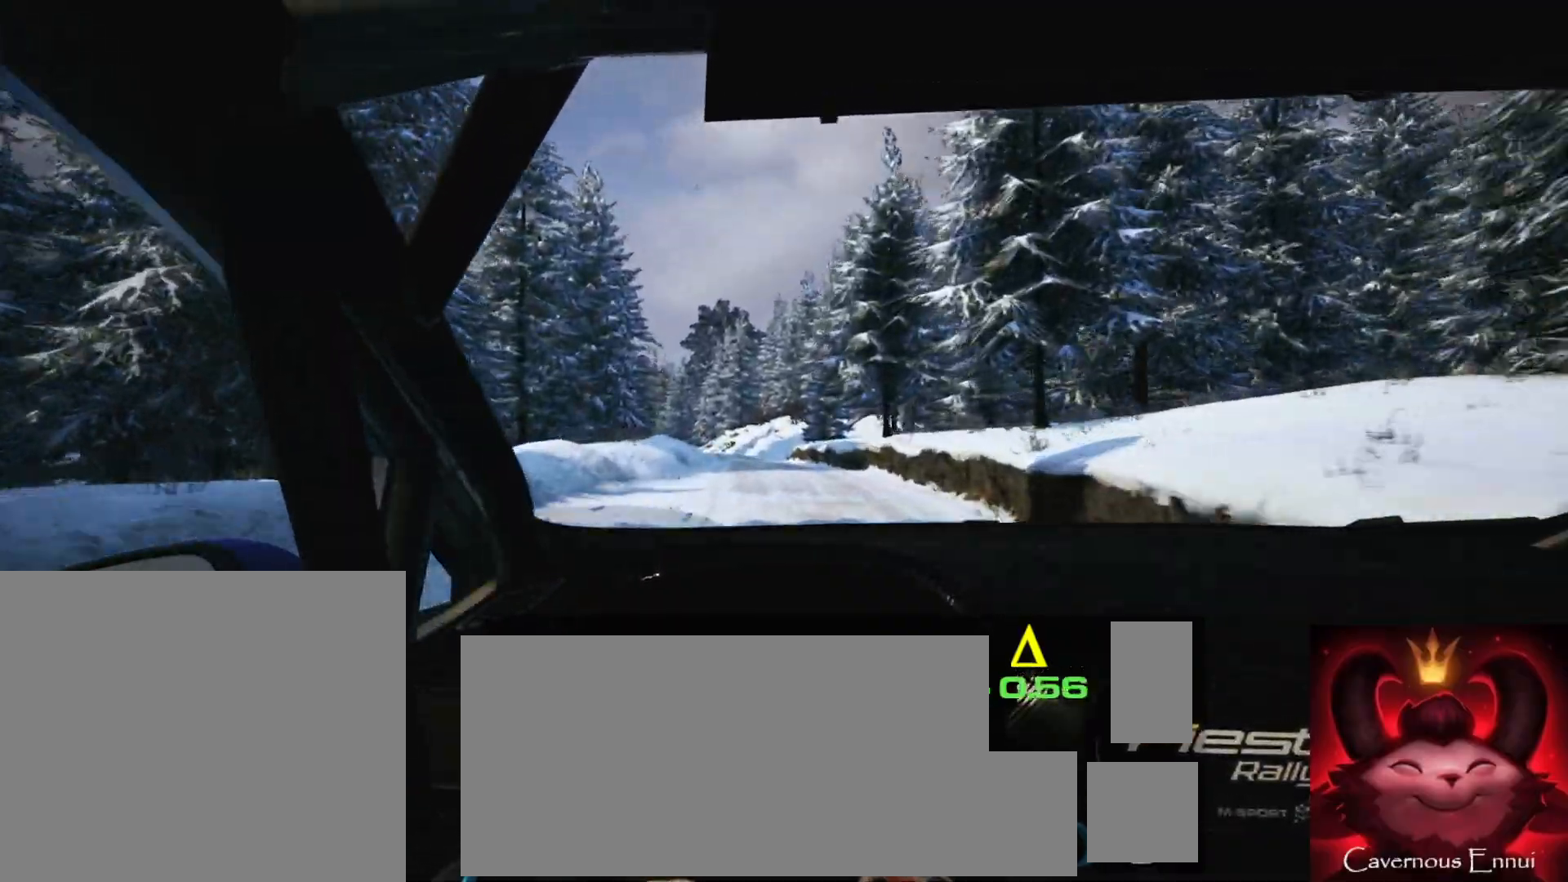
{"buttons": [], "left_stick": "center", "right_stick": "down", "events": [[83, "L2", "down"], [100, "left_stick", "left"], [117, "right_stick", "down"], [200, "L2", "up"], [283, "left_stick", "center"]]}
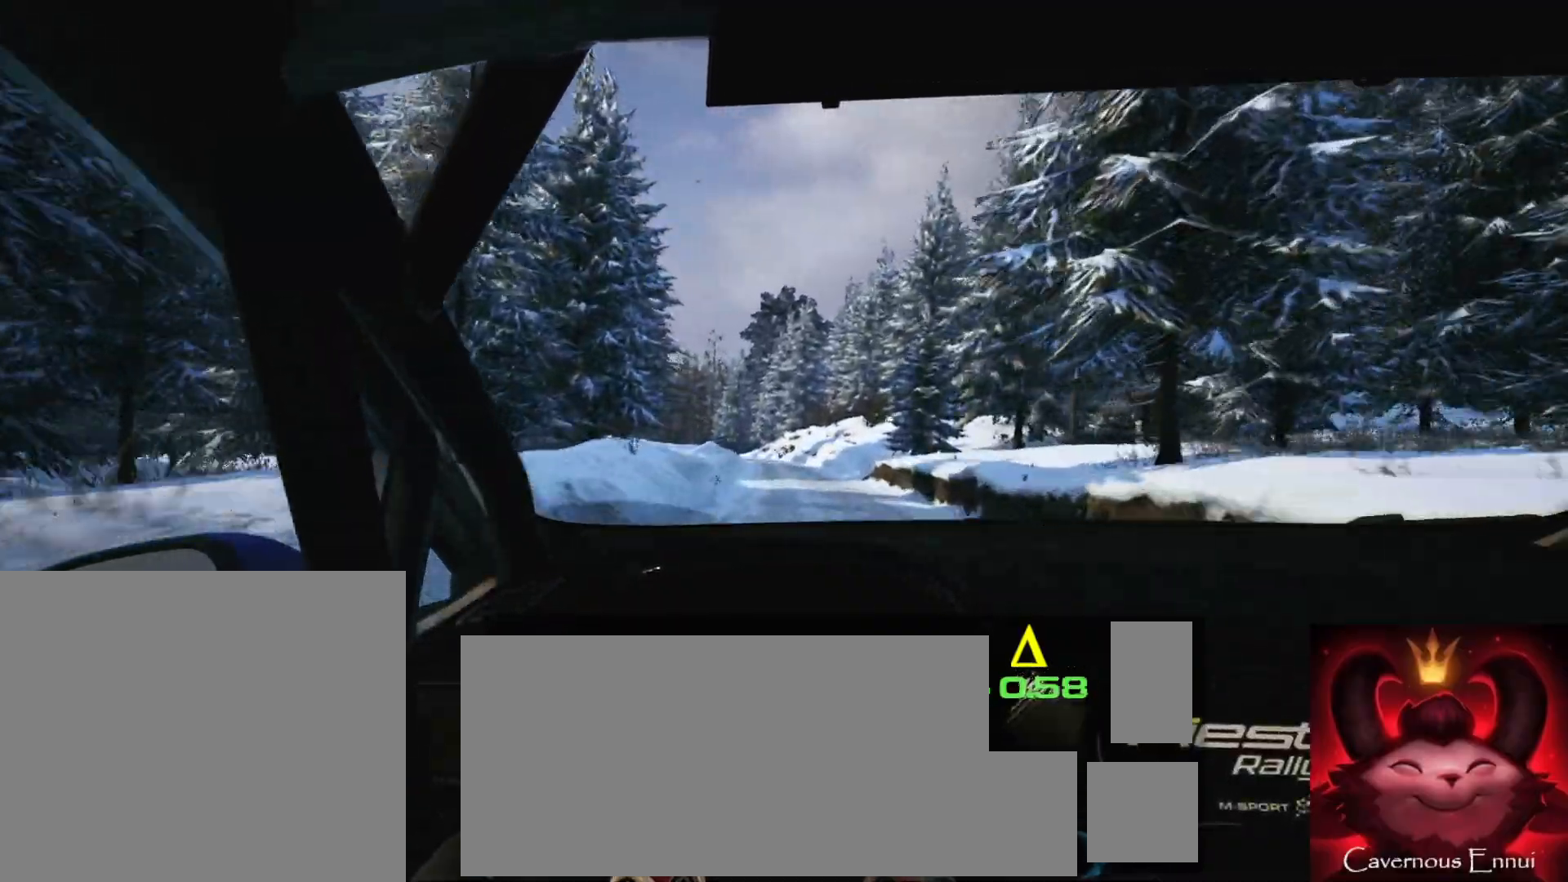
{"buttons": [], "left_stick": "center", "right_stick": "center", "events": [[33, "right_stick", "center"], [183, "left_stick", "down-left"], [383, "left_stick", "center"]]}
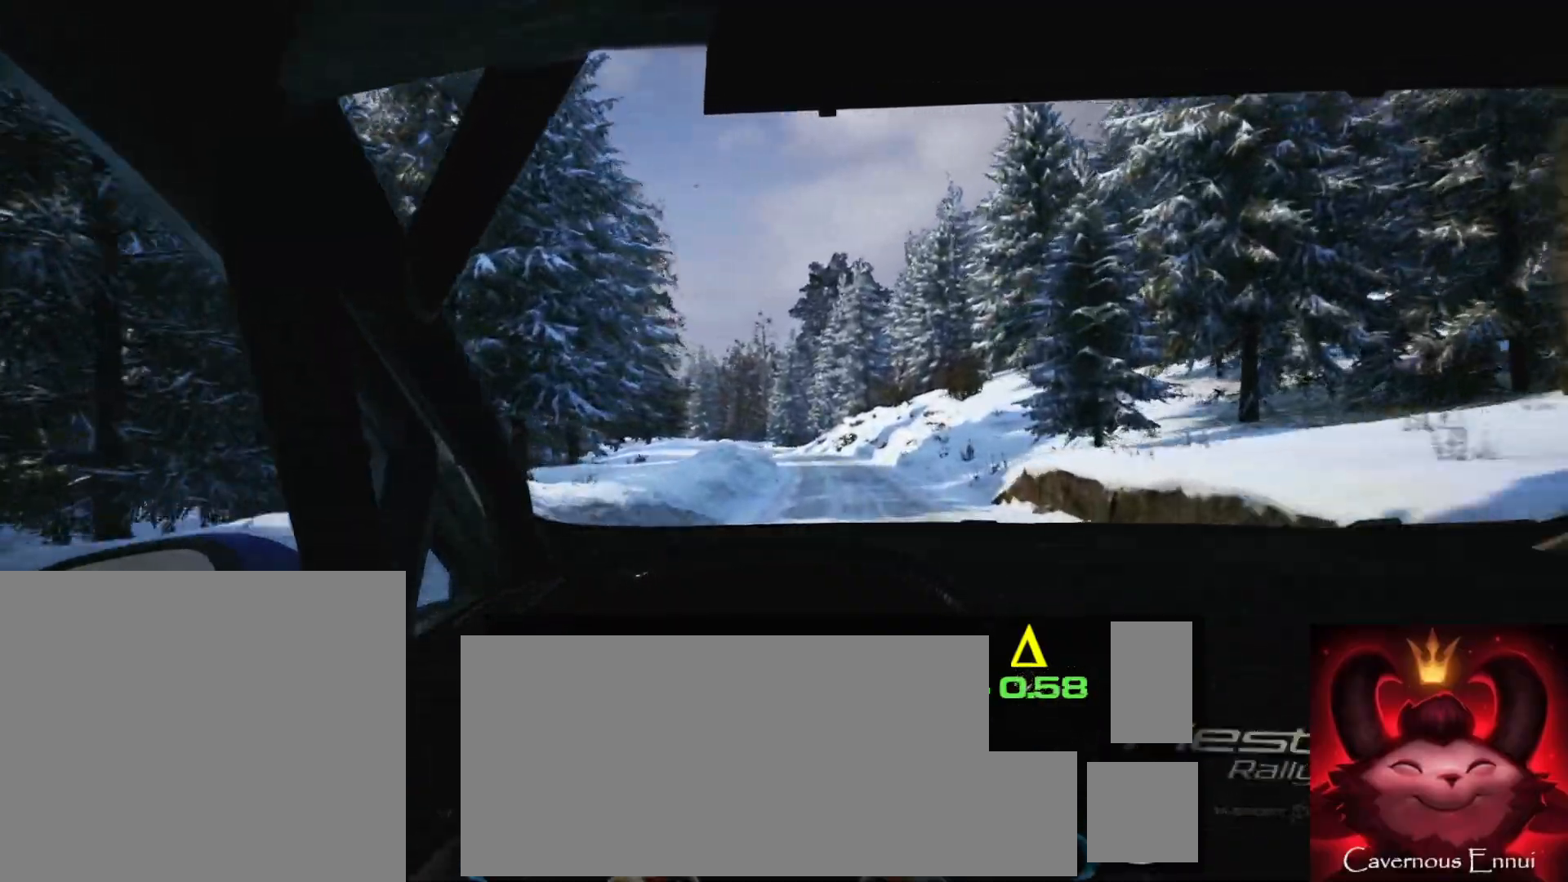
{"buttons": [], "left_stick": "down-left", "right_stick": "center", "events": [[33, "left_stick", "left"], [200, "left_stick", "center"], [450, "left_stick", "down-left"]]}
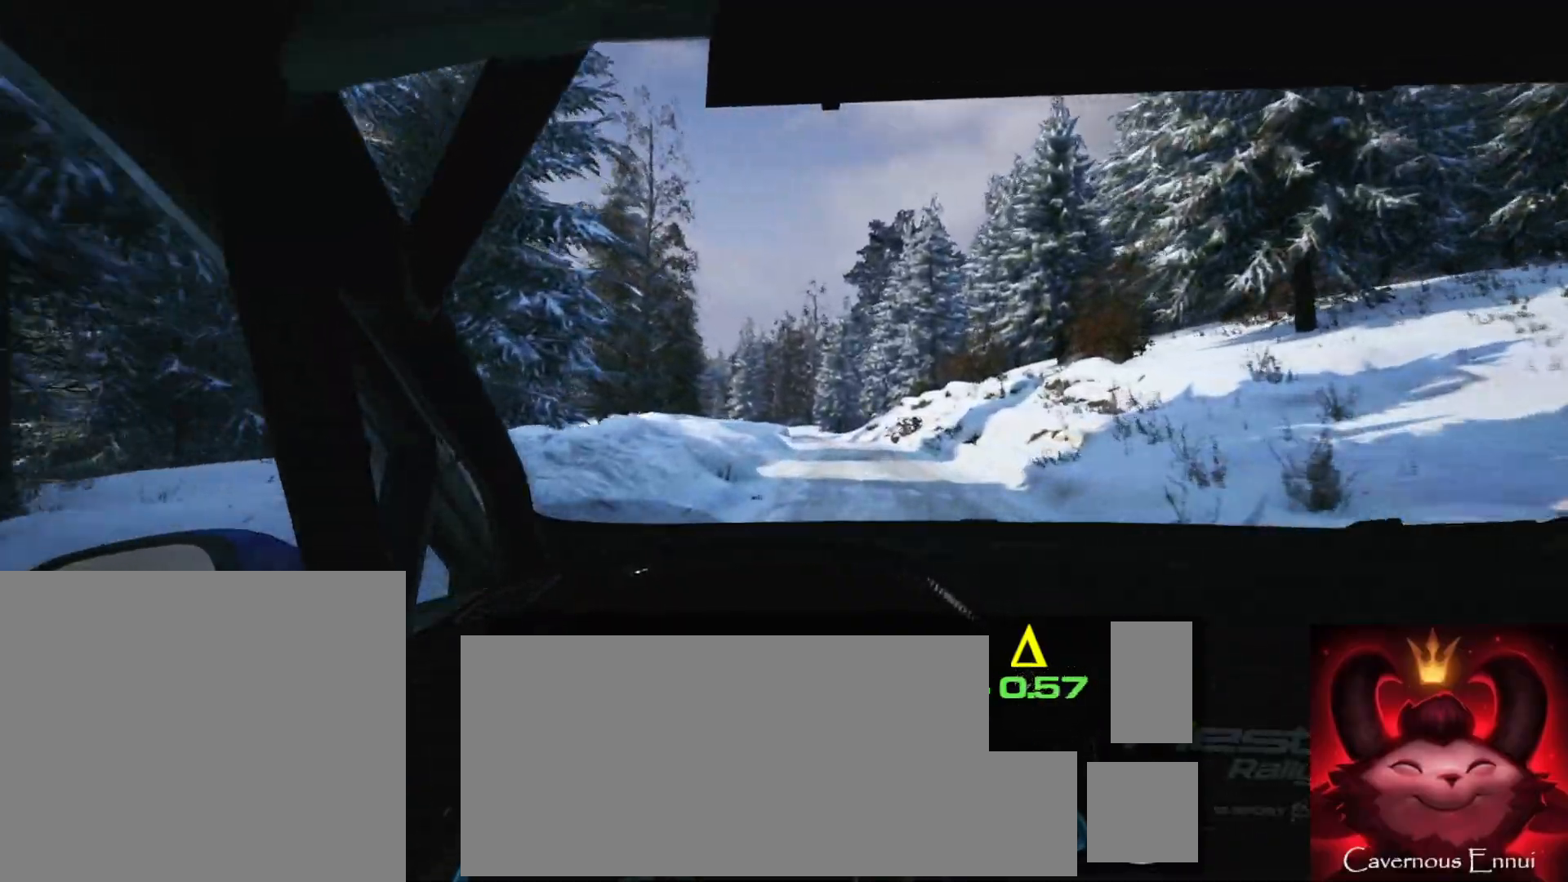
{"buttons": [], "left_stick": "center", "right_stick": "center", "events": [[100, "left_stick", "center"], [267, "left_stick", "left"], [433, "left_stick", "center"]]}
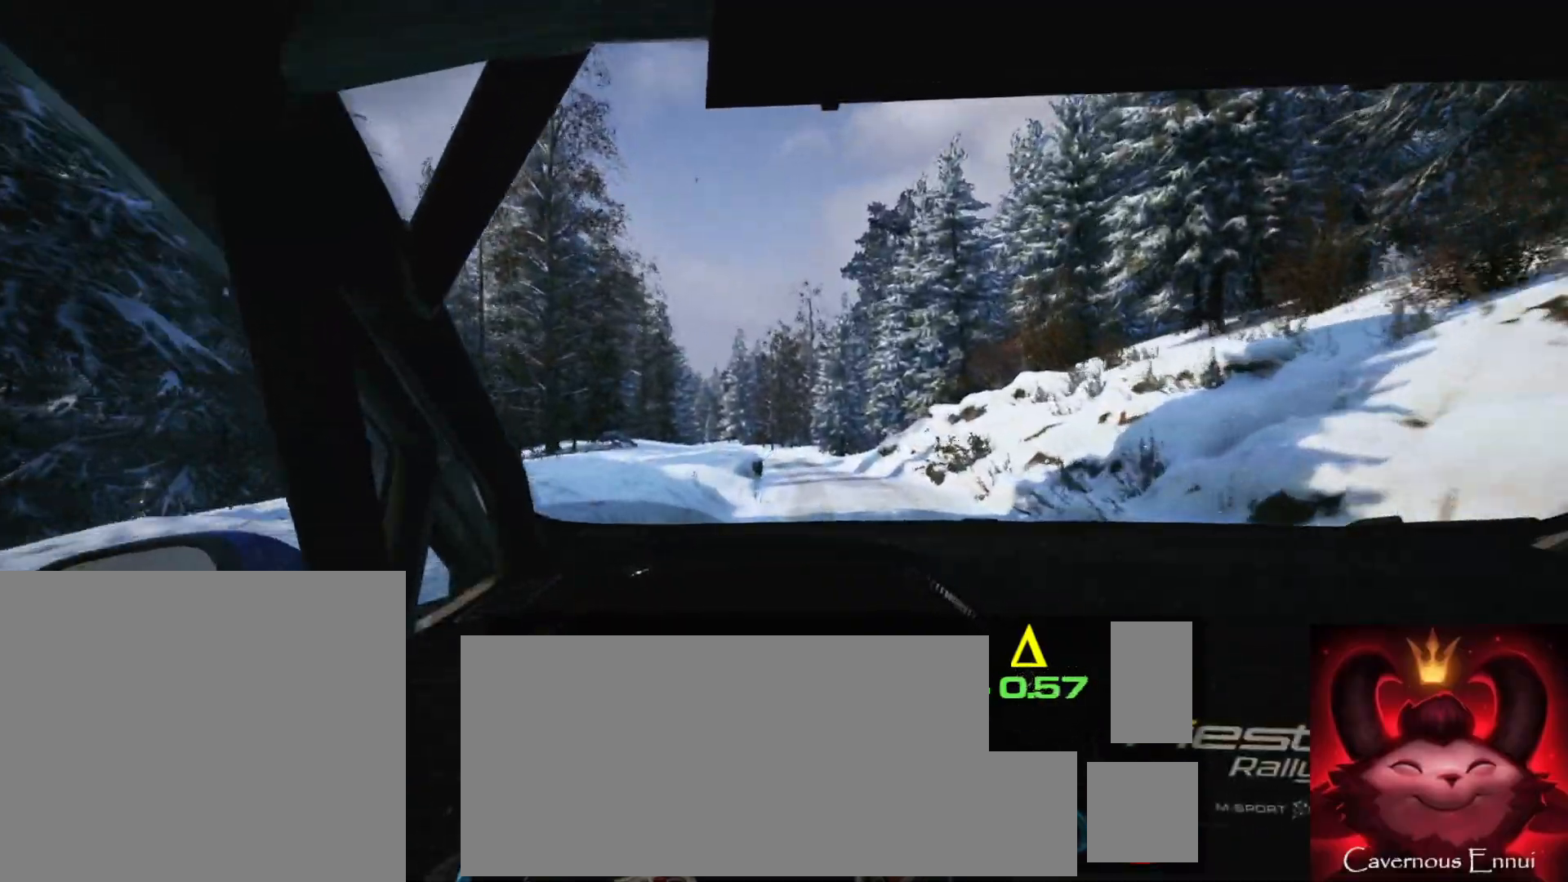
{"buttons": [], "left_stick": "center", "right_stick": "center", "events": [[33, "left_stick", "left"], [183, "left_stick", "center"], [383, "left_stick", "left"], [500, "left_stick", "center"]]}
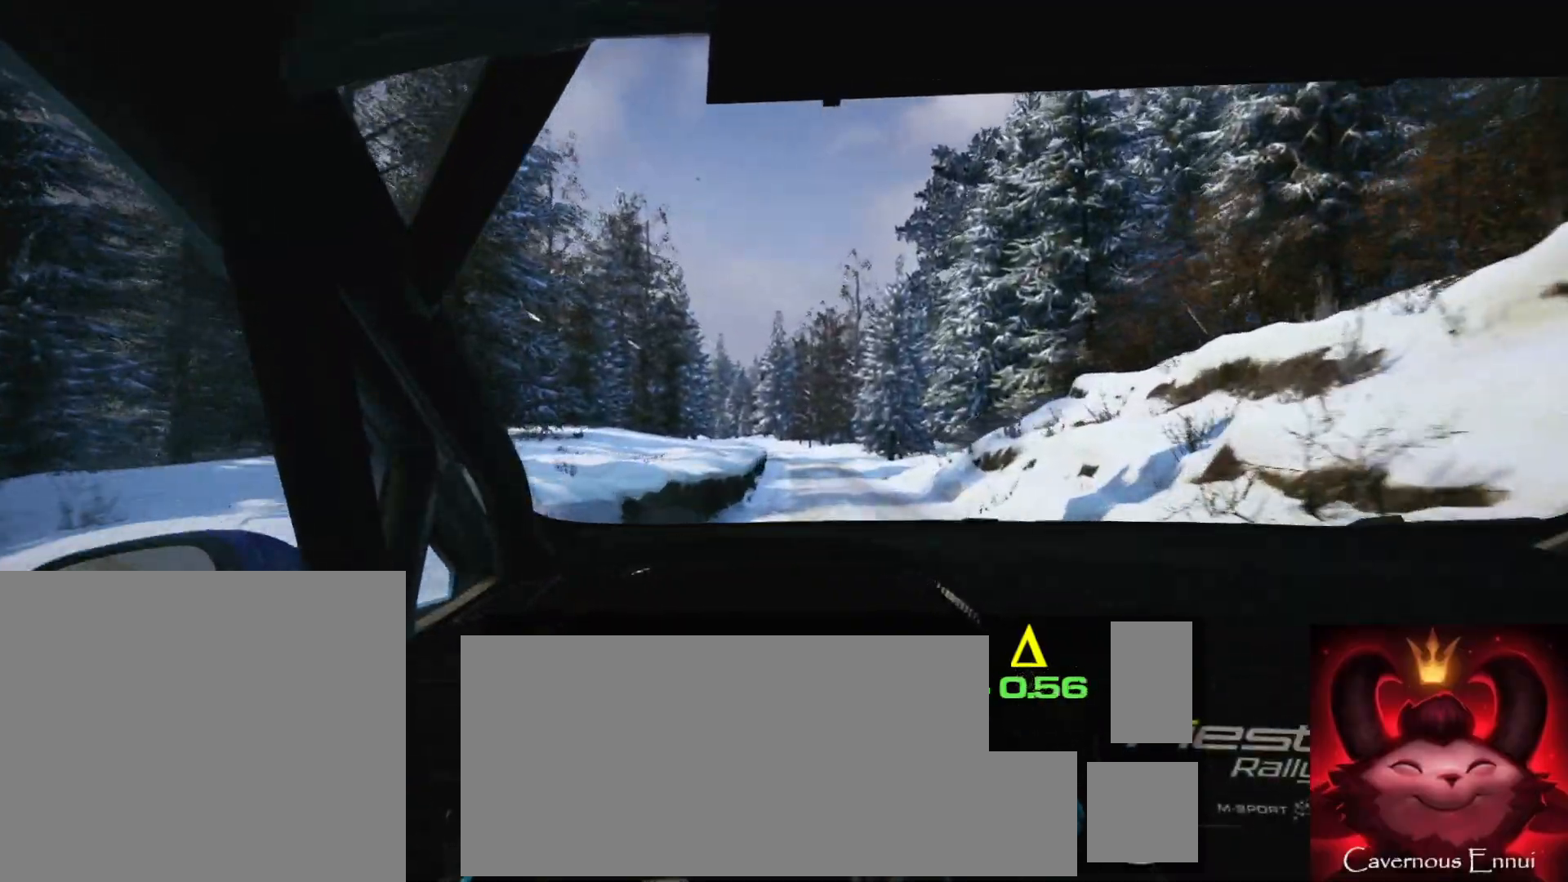
{"buttons": [], "left_stick": "center", "right_stick": "center", "events": [[117, "left_stick", "left"], [333, "left_stick", "center"], [433, "R1", "down"], [483, "R1", "up"]]}
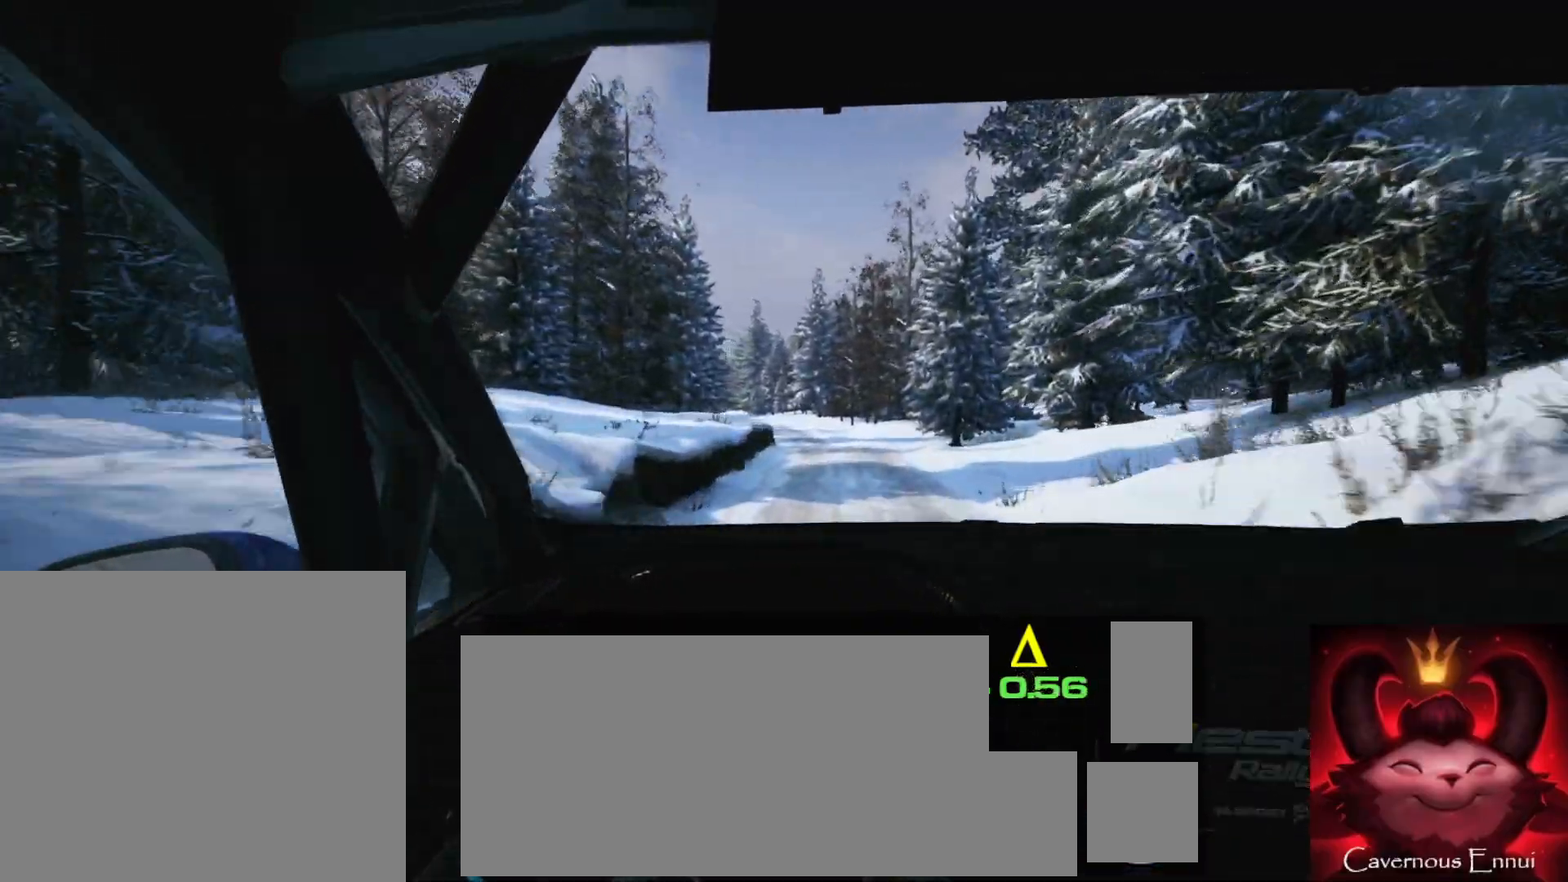
{"buttons": [], "left_stick": "center", "right_stick": "center", "events": [[150, "left_stick", "left"], [367, "left_stick", "center"]]}
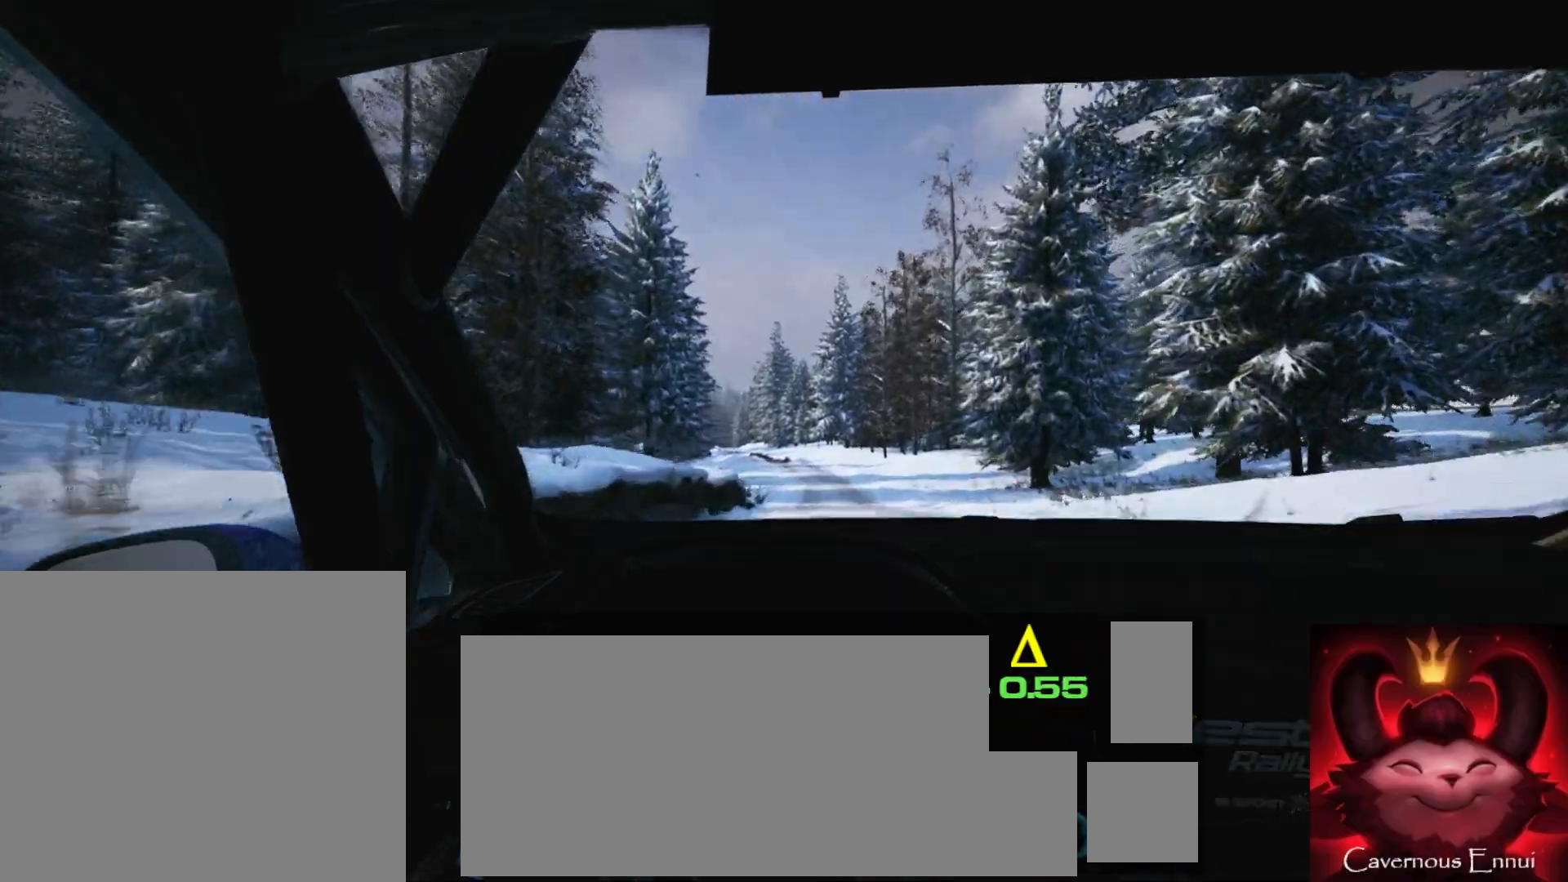
{"buttons": [], "left_stick": "center", "right_stick": "center", "events": [[83, "left_stick", "left"], [450, "left_stick", "center"]]}
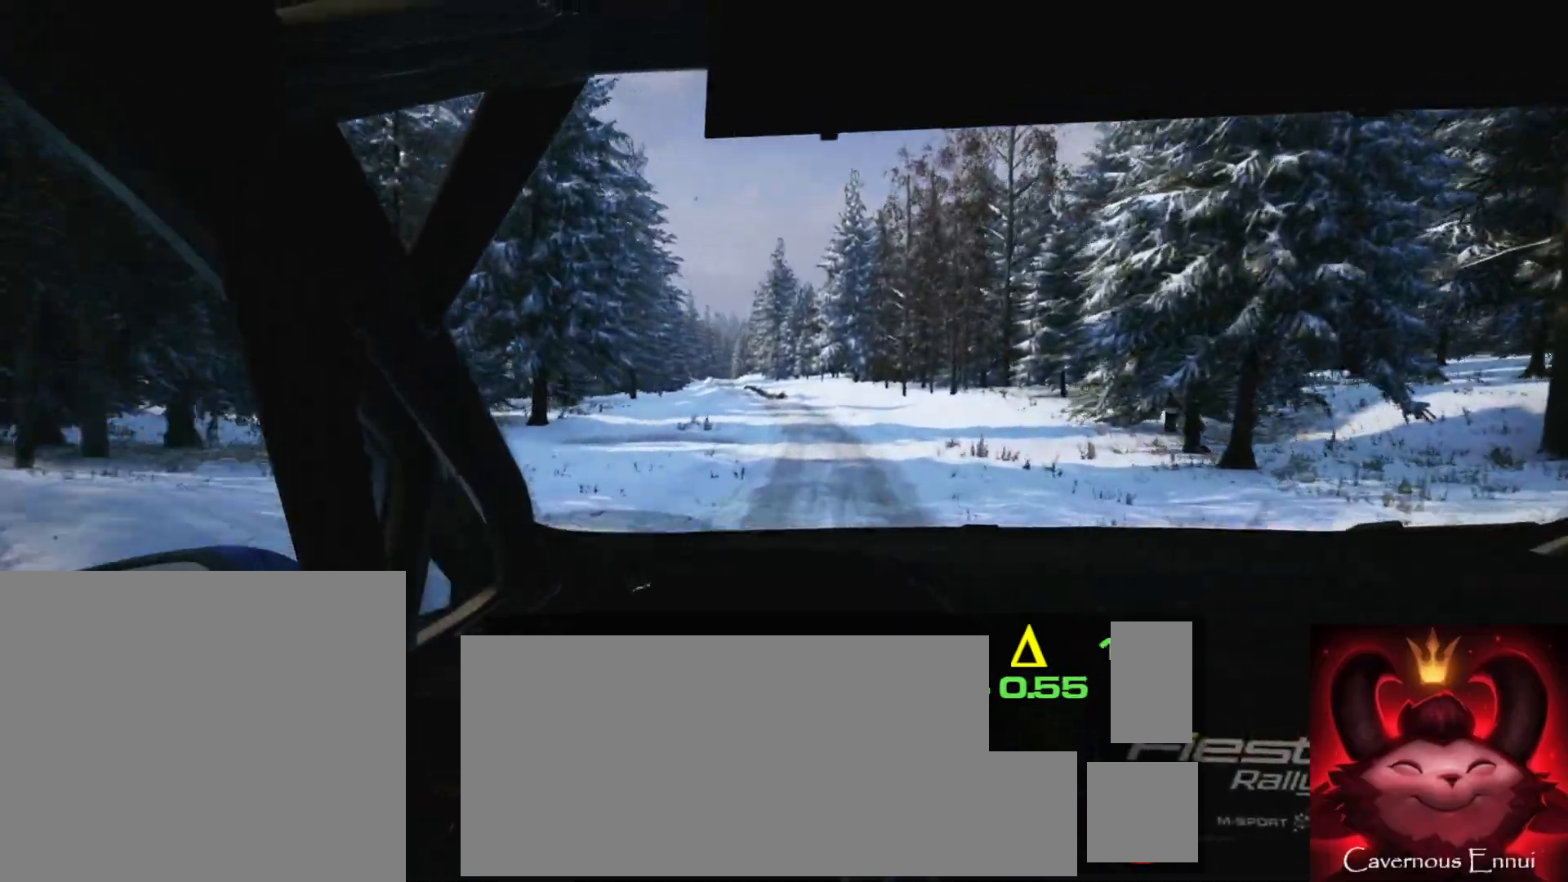
{"buttons": [], "left_stick": "center", "right_stick": "down", "events": [[33, "left_stick", "left"], [183, "right_stick", "down"], [267, "left_stick", "center"], [367, "left_stick", "left"], [500, "left_stick", "center"]]}
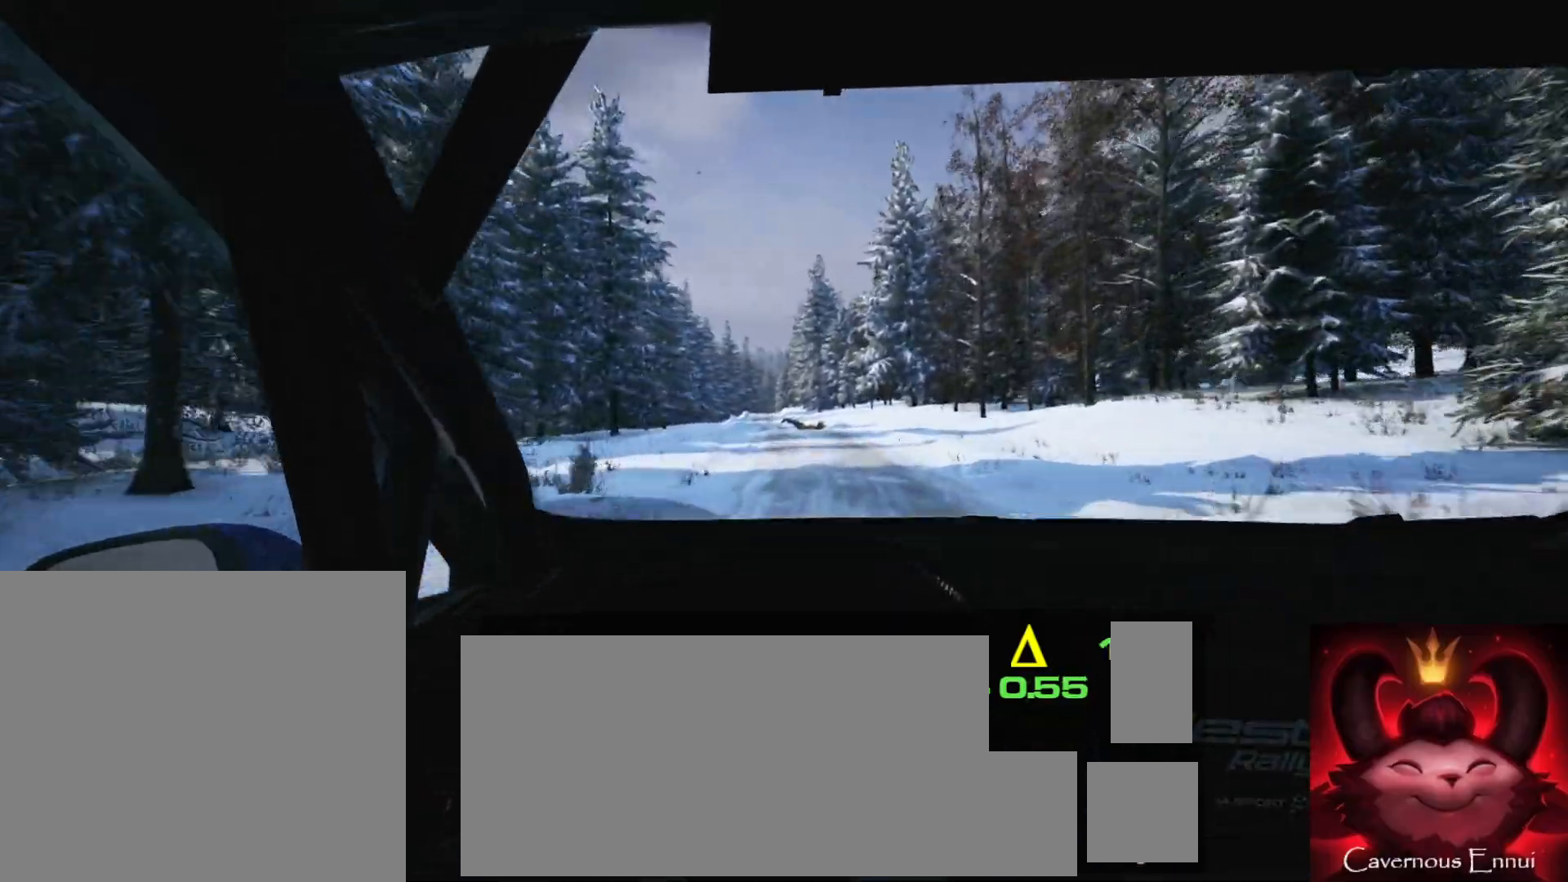
{"buttons": [], "left_stick": "left", "right_stick": "down", "events": [[100, "left_stick", "left"], [133, "right_stick", "center"], [250, "right_stick", "down"], [300, "left_stick", "center"], [400, "left_stick", "left"]]}
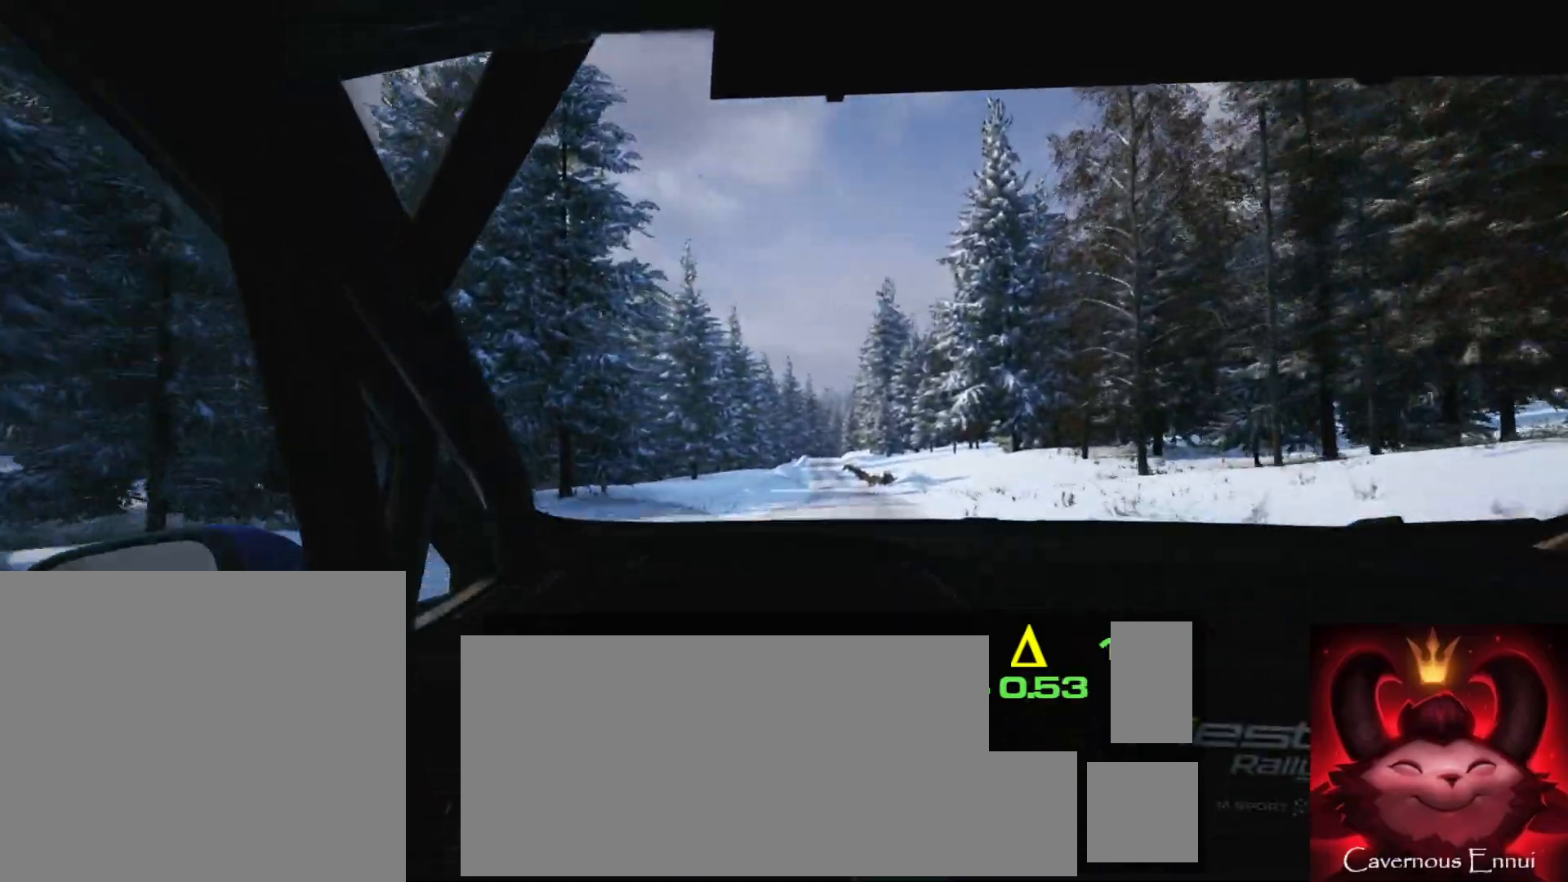
{"buttons": [], "left_stick": "center", "right_stick": "center", "events": [[33, "left_stick", "center"], [83, "right_stick", "center"], [150, "left_stick", "left"], [267, "left_stick", "center"]]}